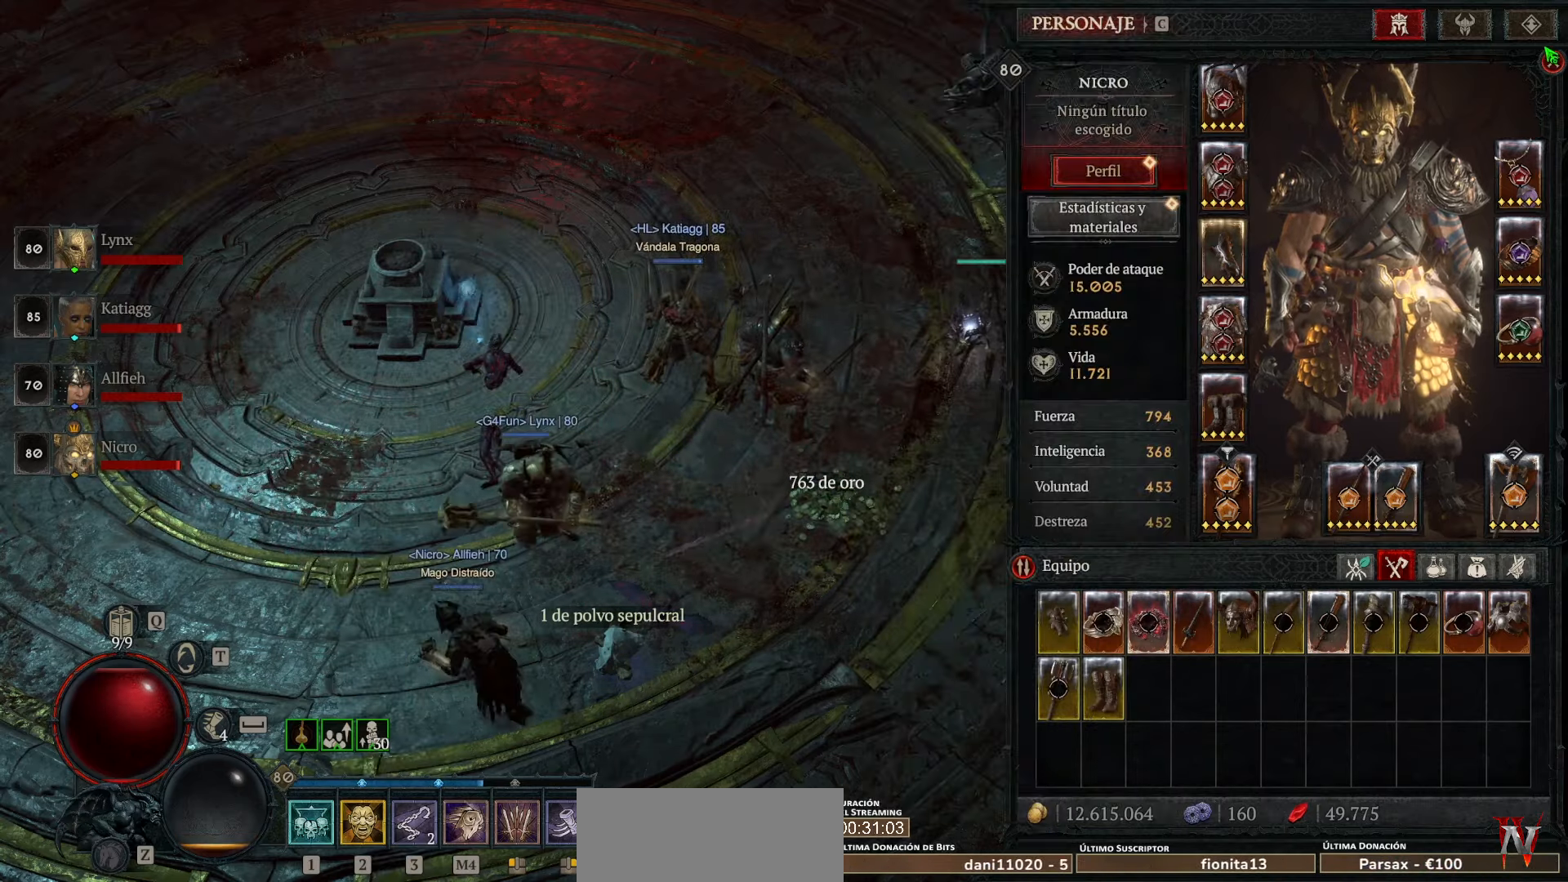
Gameplay with keyboard and mouse; each line is a JSON object with the keys and mouse buttons held at the frame after it. "events" lists presses ("down") and releases ("up") of "space", "mouse_left" and "mouse_right" between this image and that frame as [ms after this image, input, new state], when the widget could be followed in between. "mouse_left", "mouse_right" = the "left", "right" buttons of the "mouse" list. No other keys are recorded. Not read: mouse_move other_keys.
{"keys": [], "mouse": [], "events": [[320, "mouse_left", "down"], [400, "mouse_left", "up"]]}
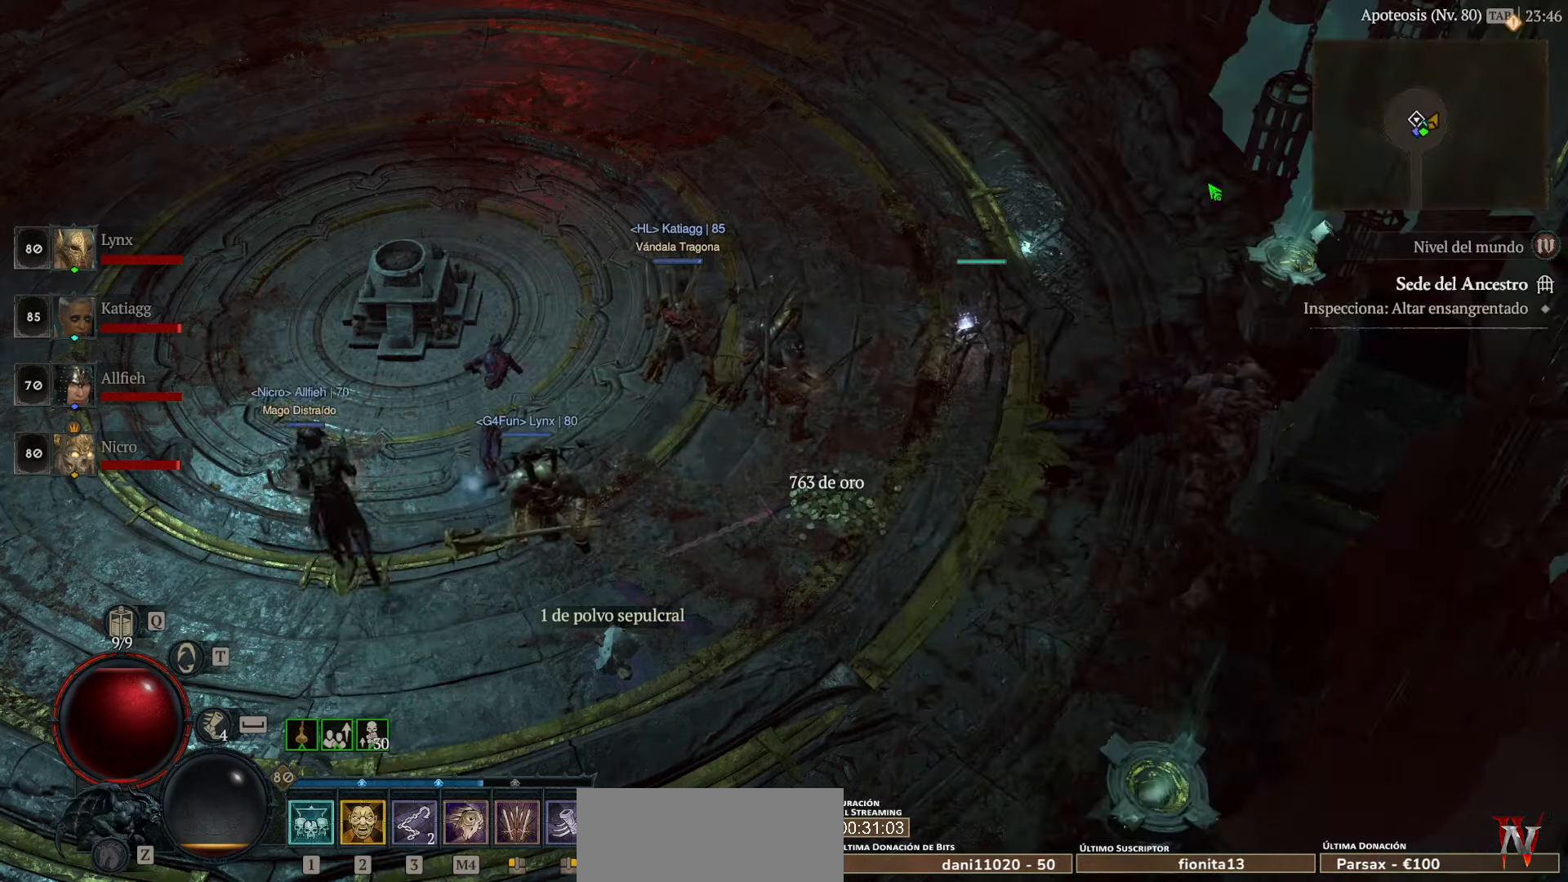
{"keys": [], "mouse": ["left"], "events": [[400, "mouse_left", "down"]]}
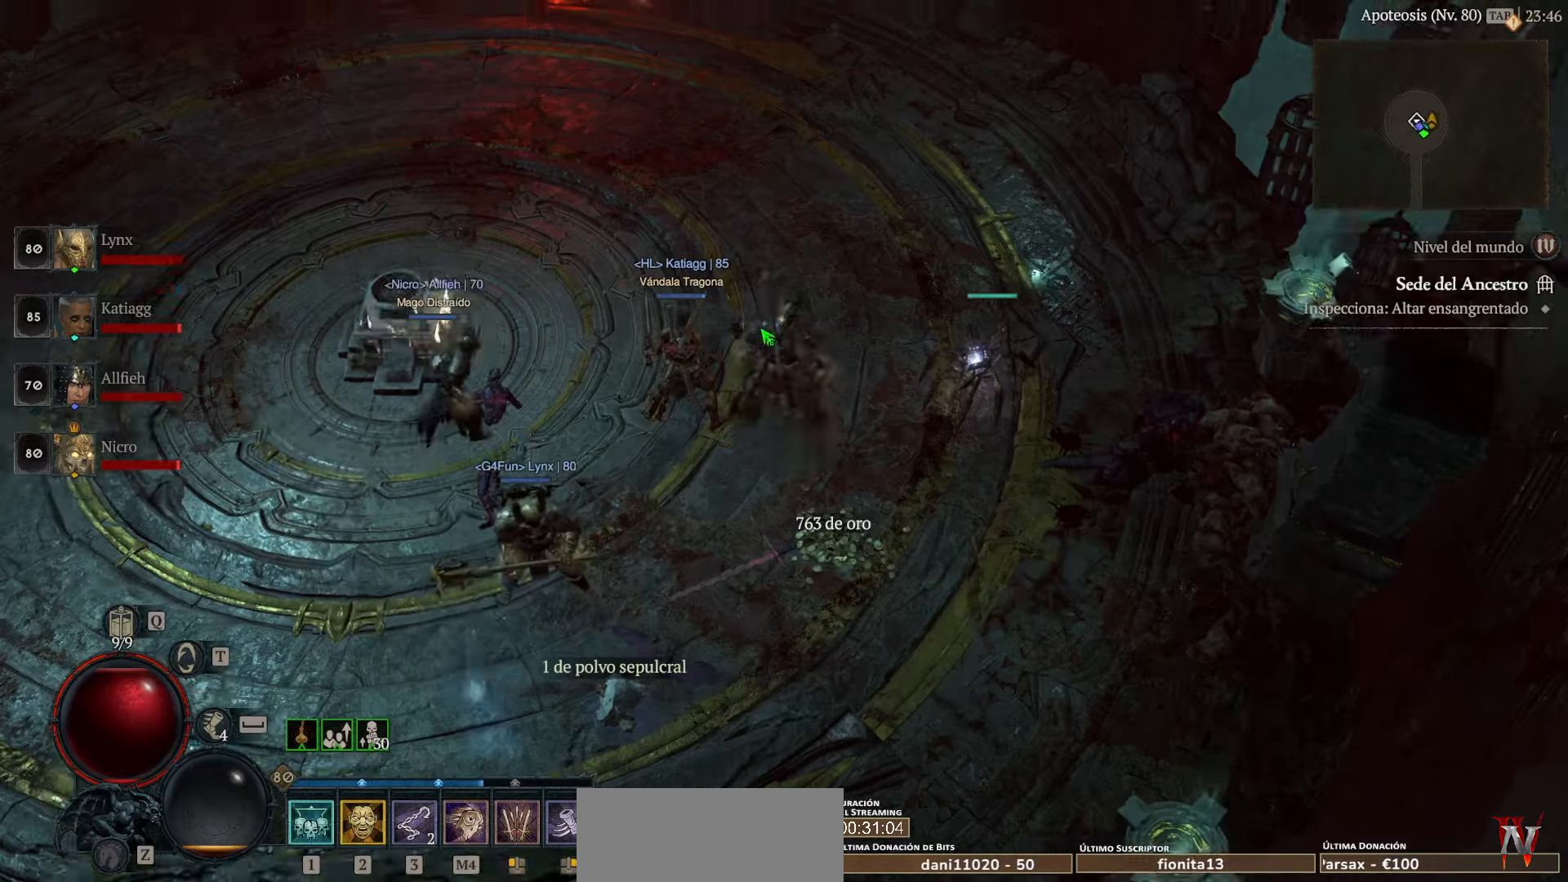
{"keys": [], "mouse": ["left"], "events": []}
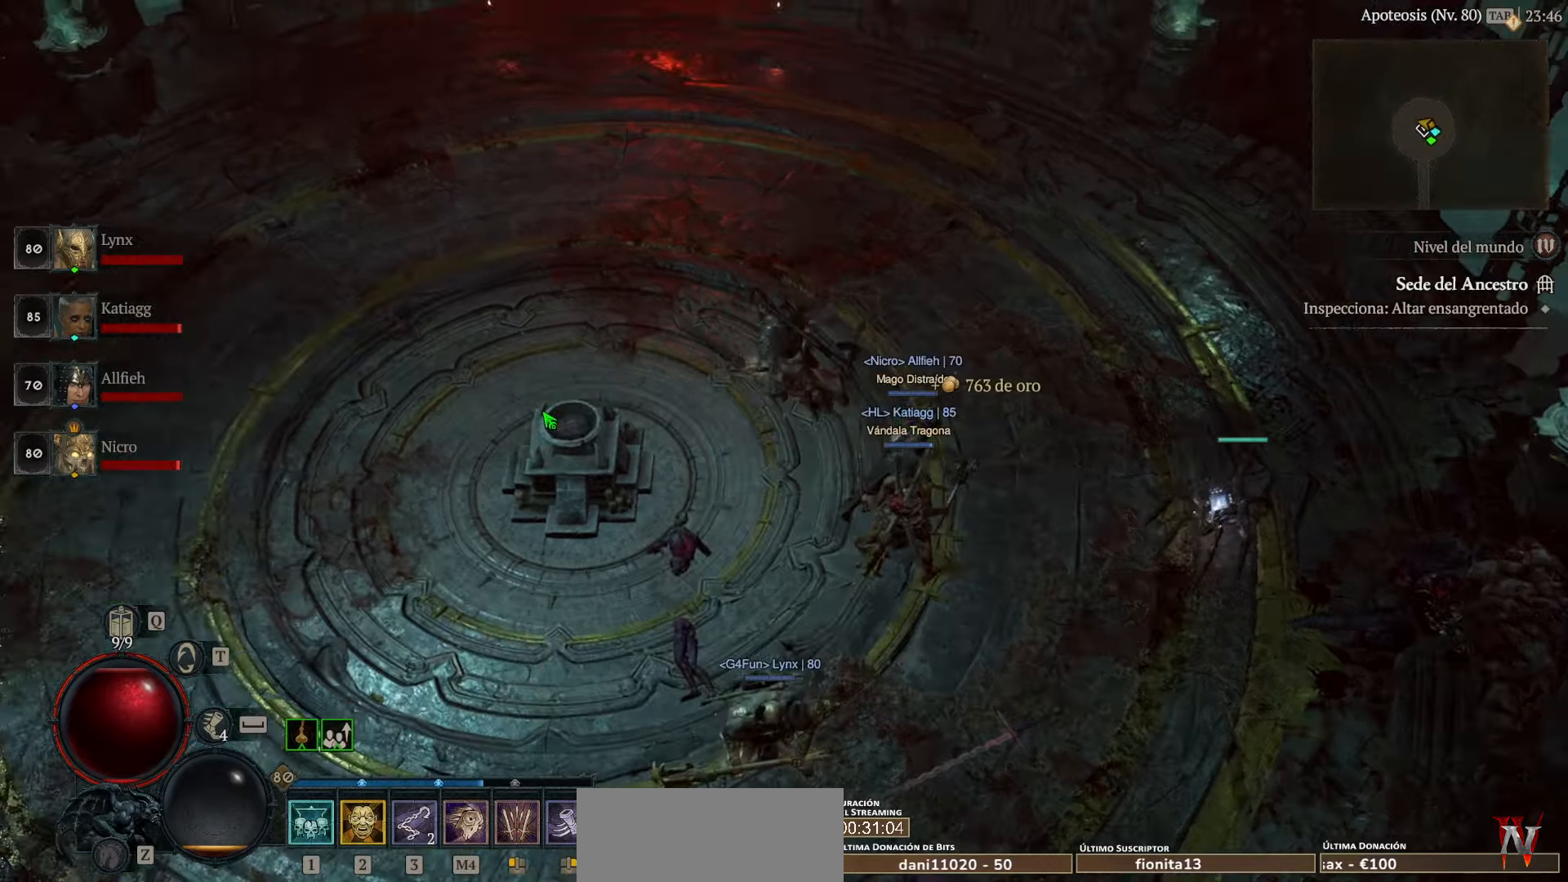
{"keys": [], "mouse": [], "events": [[200, "mouse_left", "up"]]}
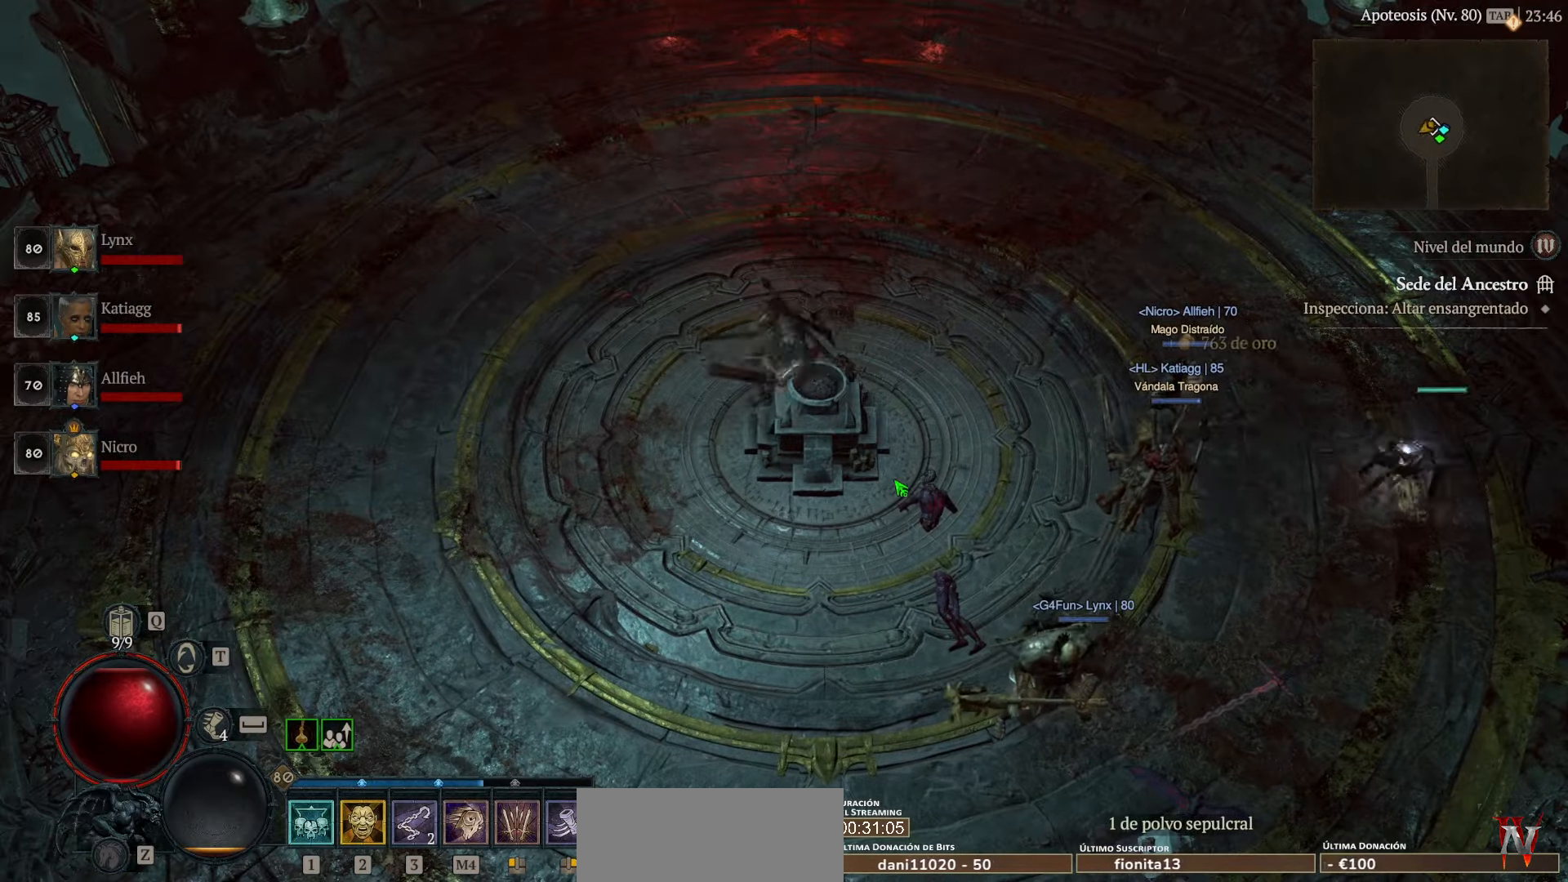
{"keys": [], "mouse": [], "events": []}
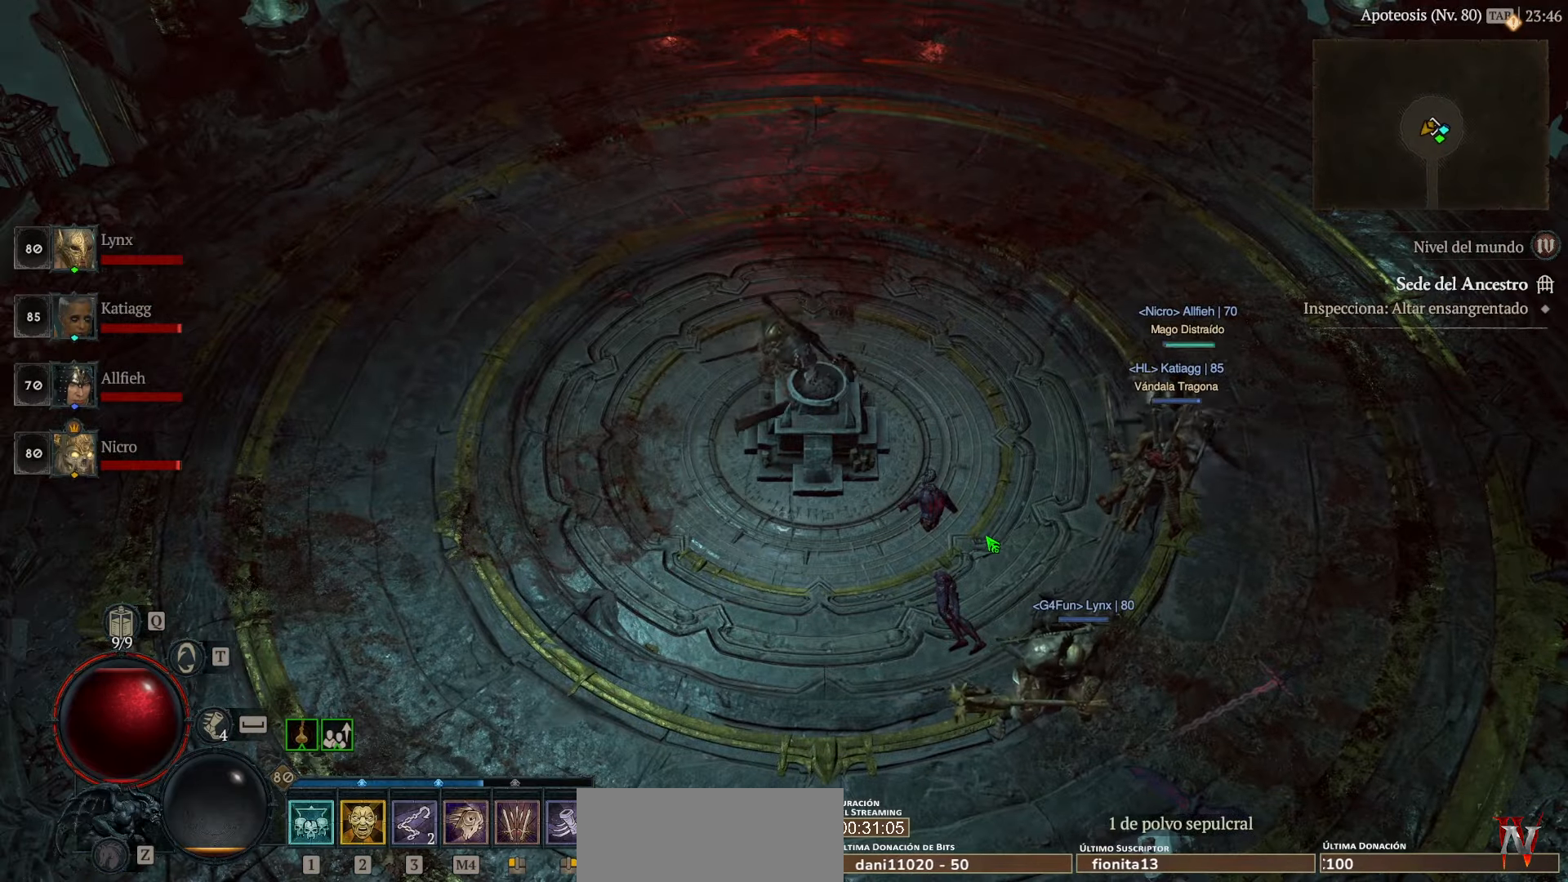
{"keys": [], "mouse": [], "events": []}
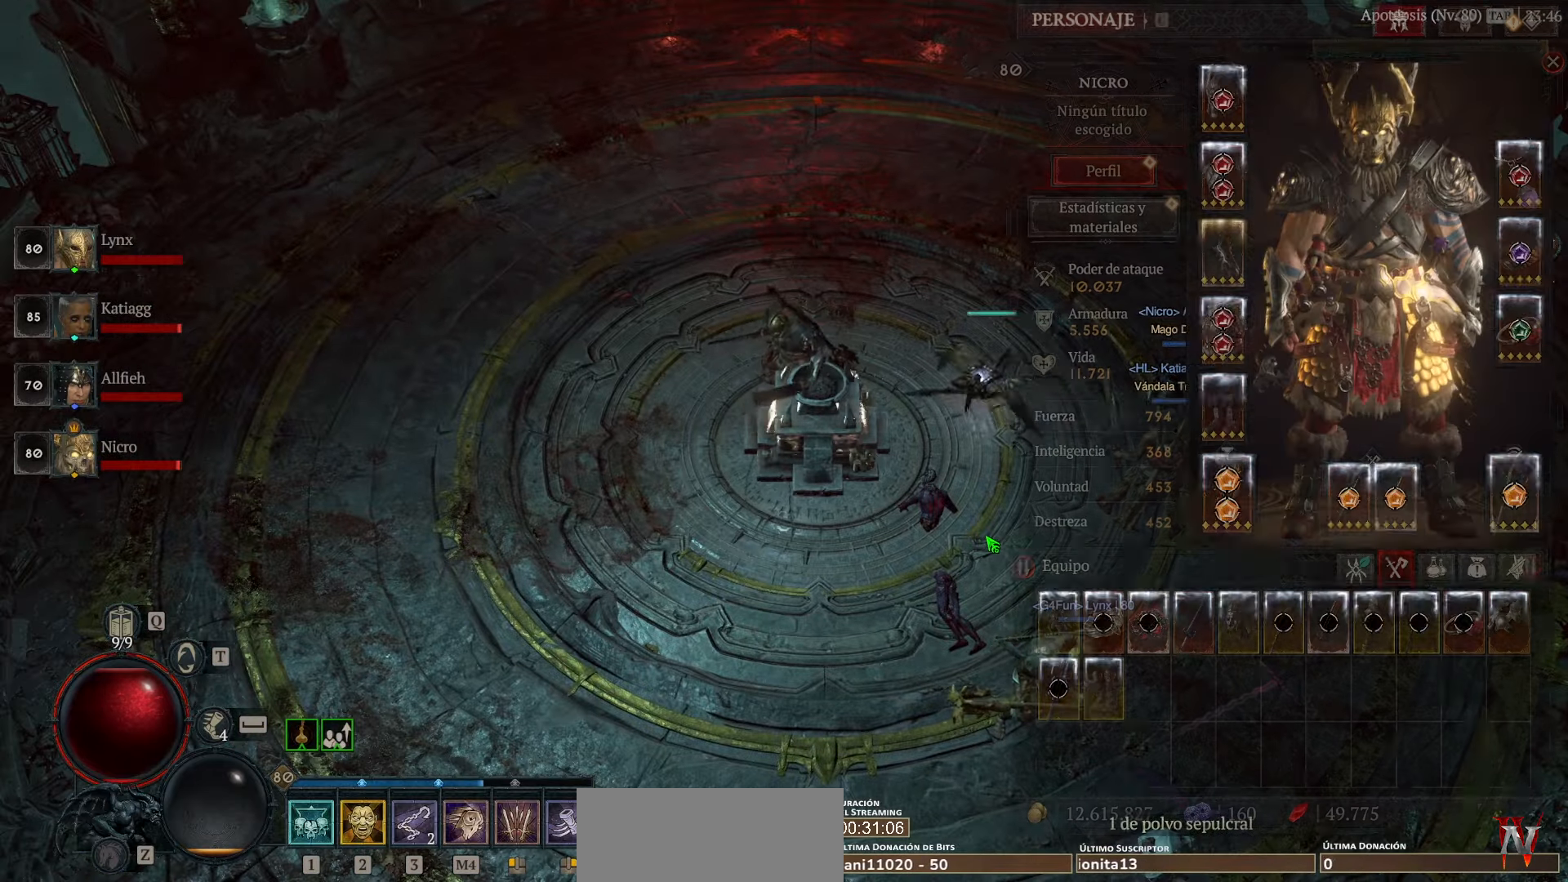
{"keys": [], "mouse": [], "events": []}
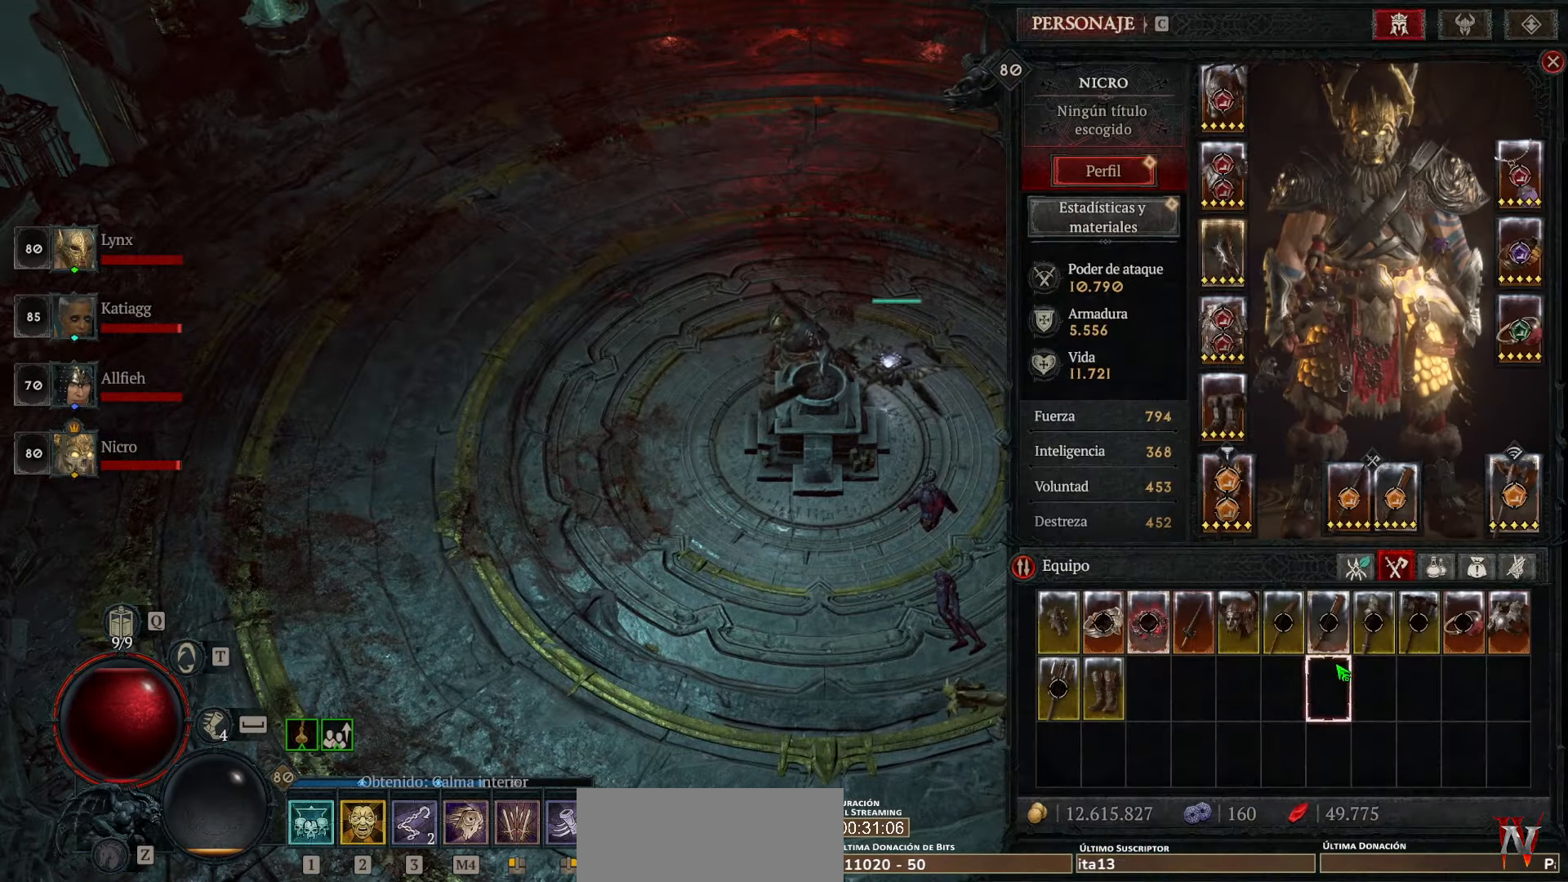
{"keys": [], "mouse": ["left"], "events": [[480, "mouse_left", "down"]]}
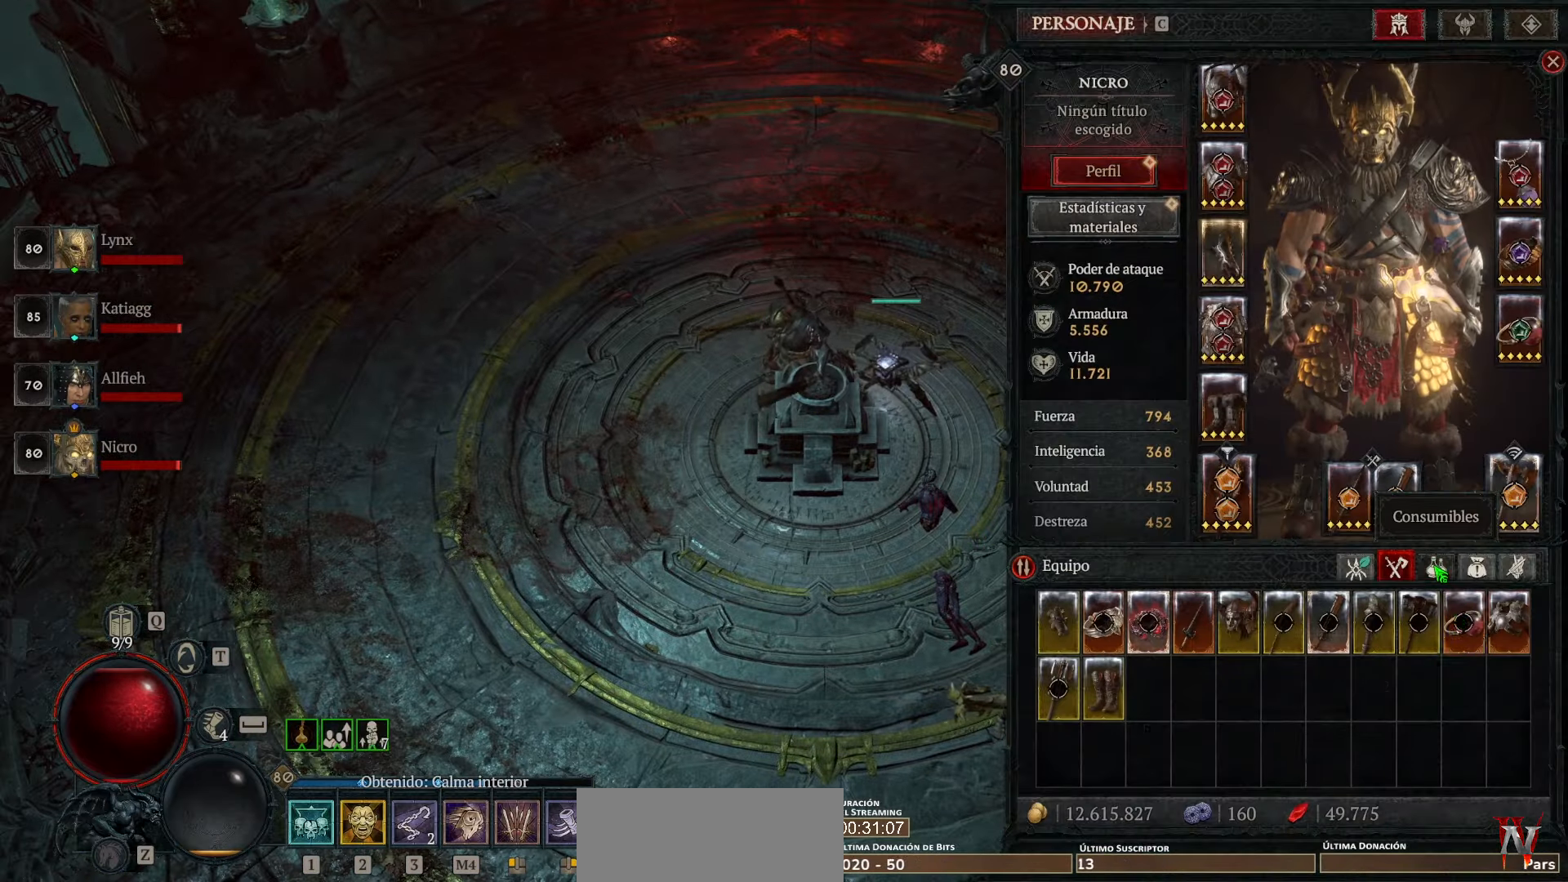
{"keys": [], "mouse": [], "events": [[120, "mouse_left", "up"]]}
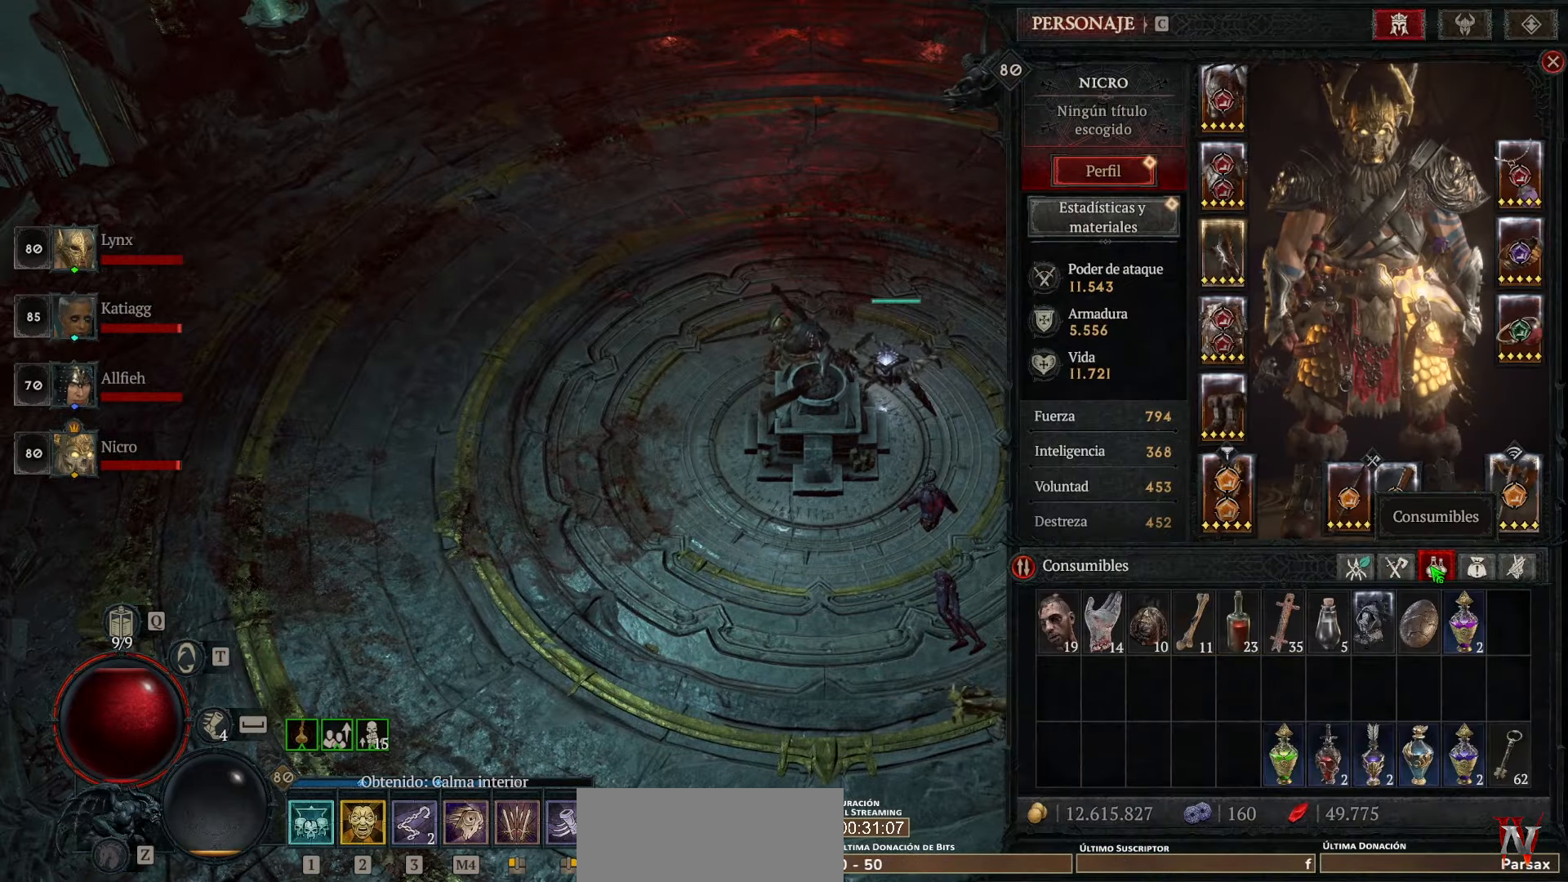
{"keys": [], "mouse": [], "events": []}
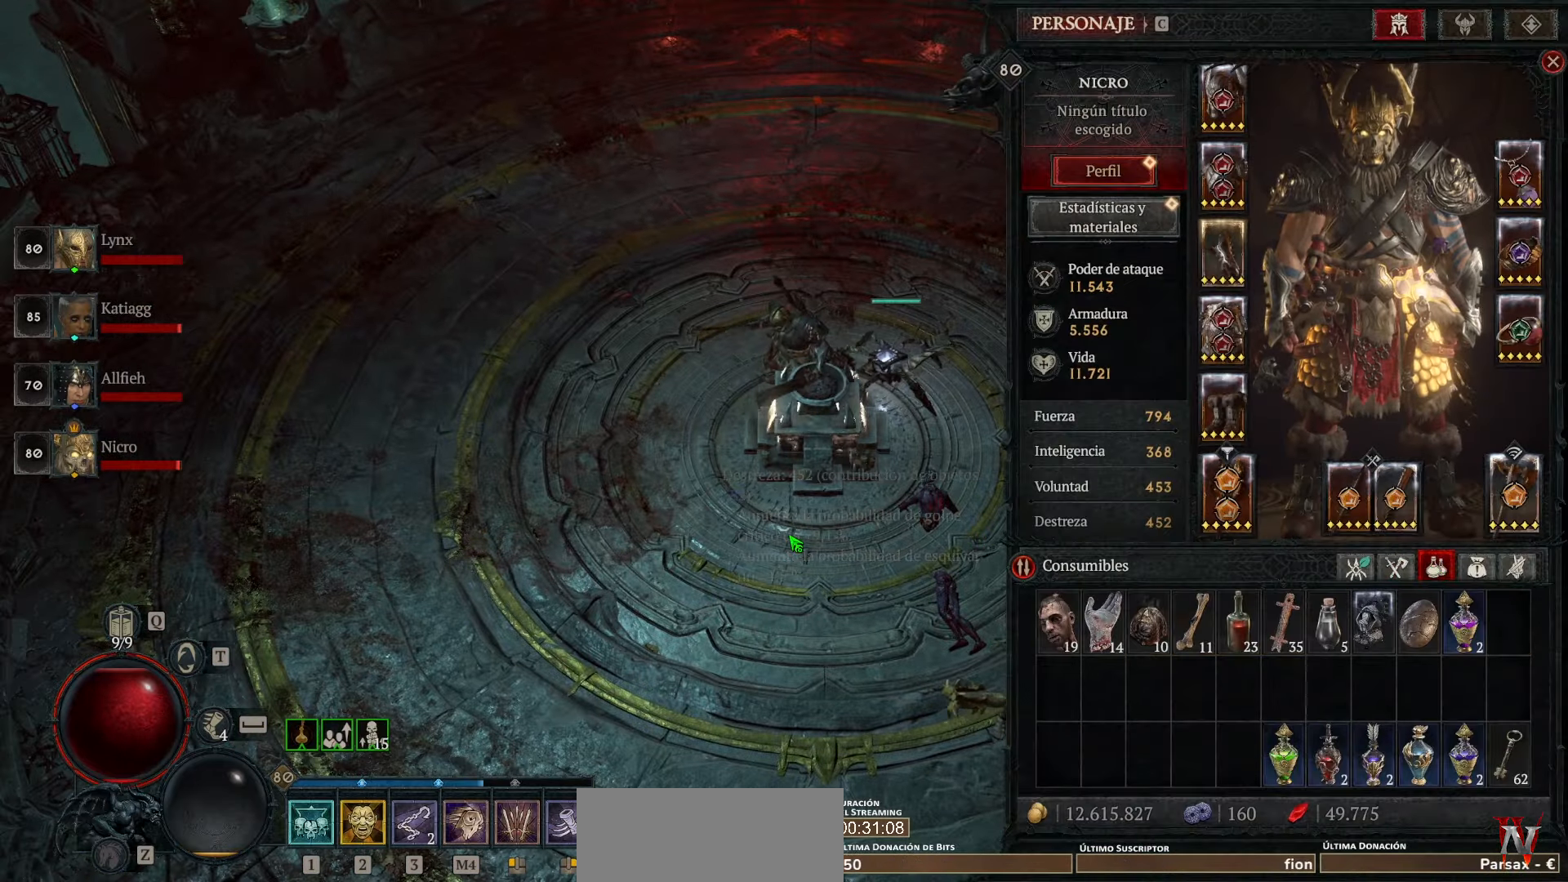
{"keys": [], "mouse": [], "events": []}
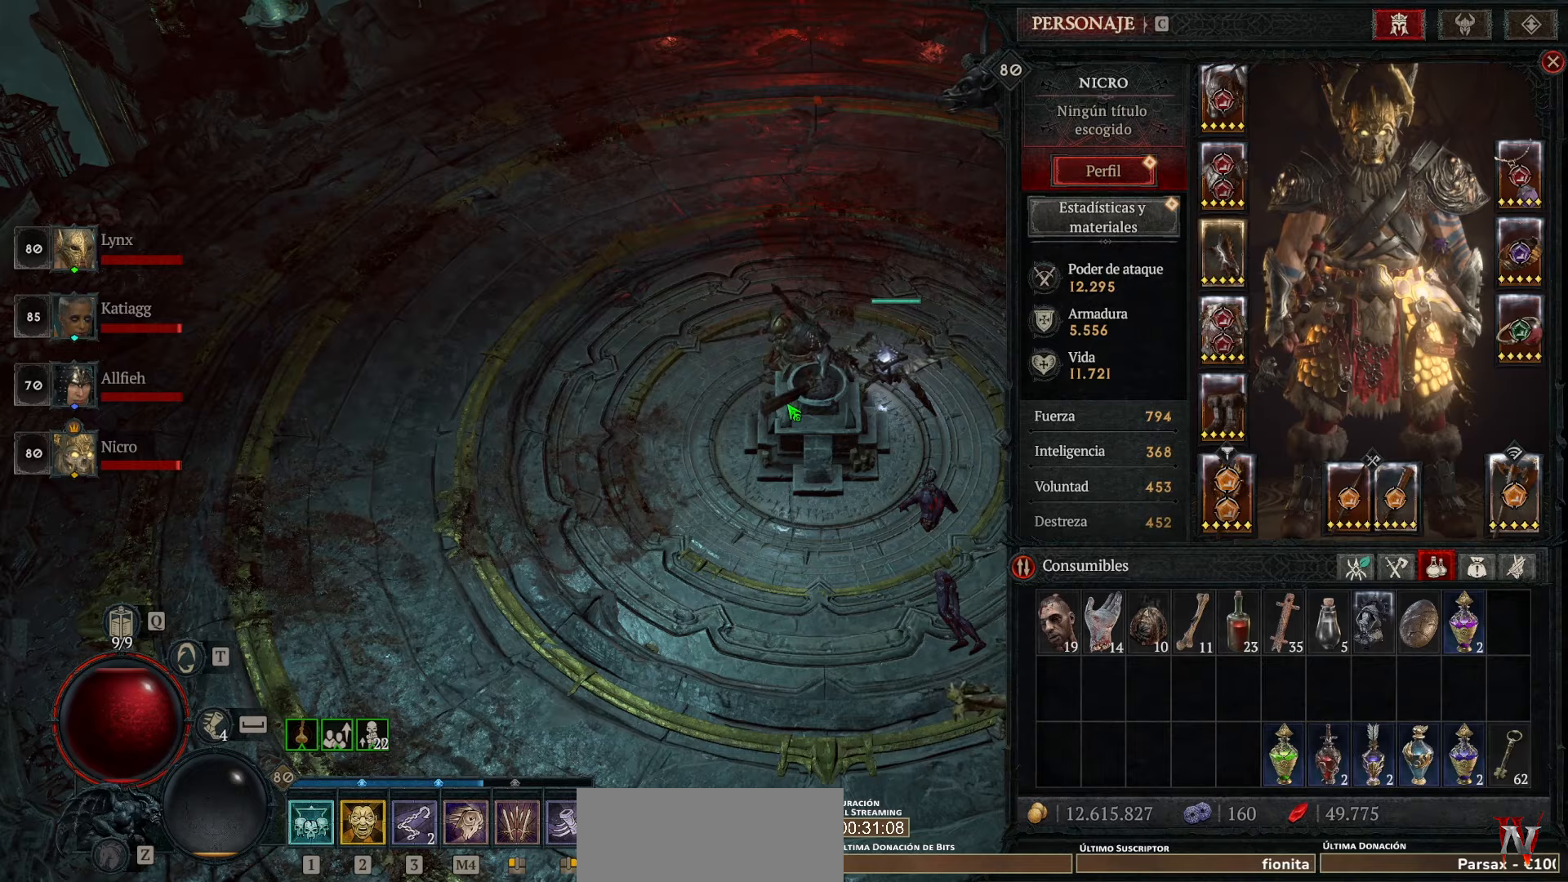
{"keys": [], "mouse": [], "events": [[200, "mouse_left", "down"], [280, "mouse_left", "up"]]}
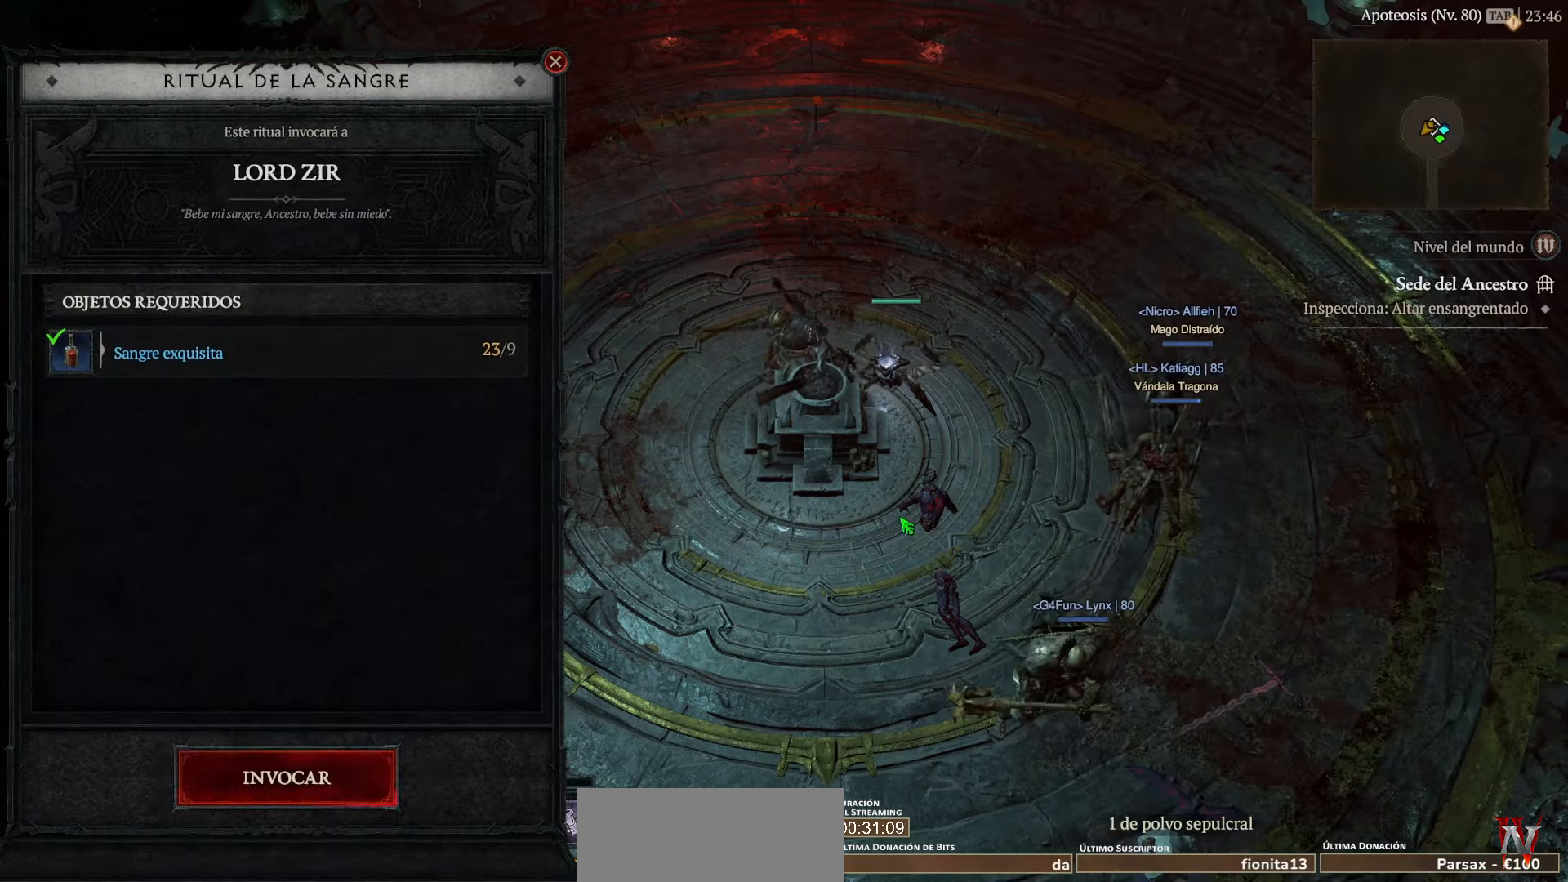
{"keys": [], "mouse": [], "events": []}
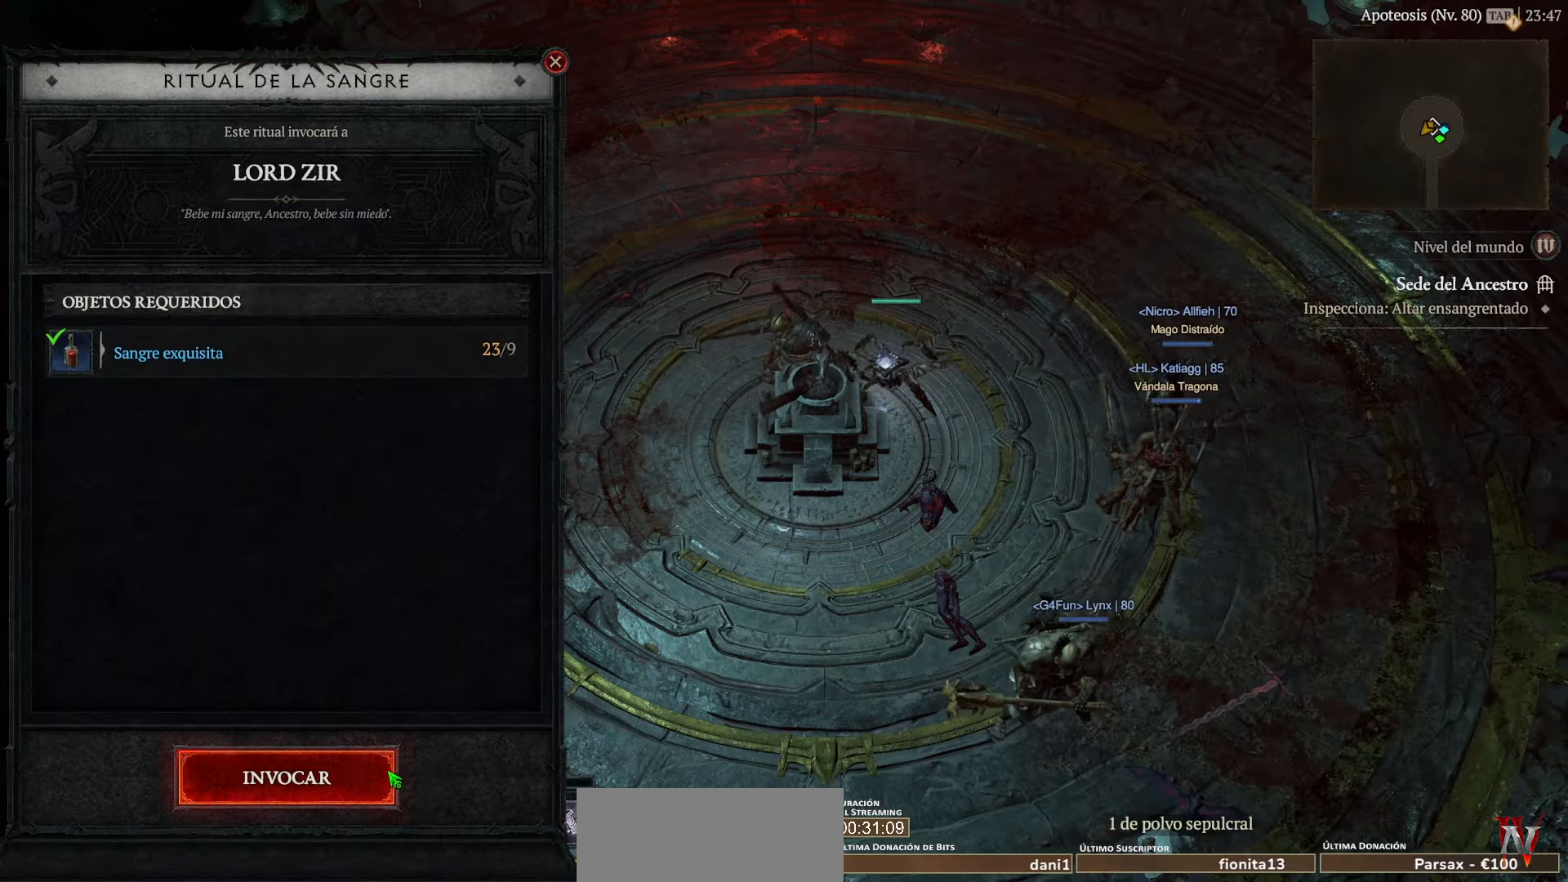
{"keys": [], "mouse": [], "events": []}
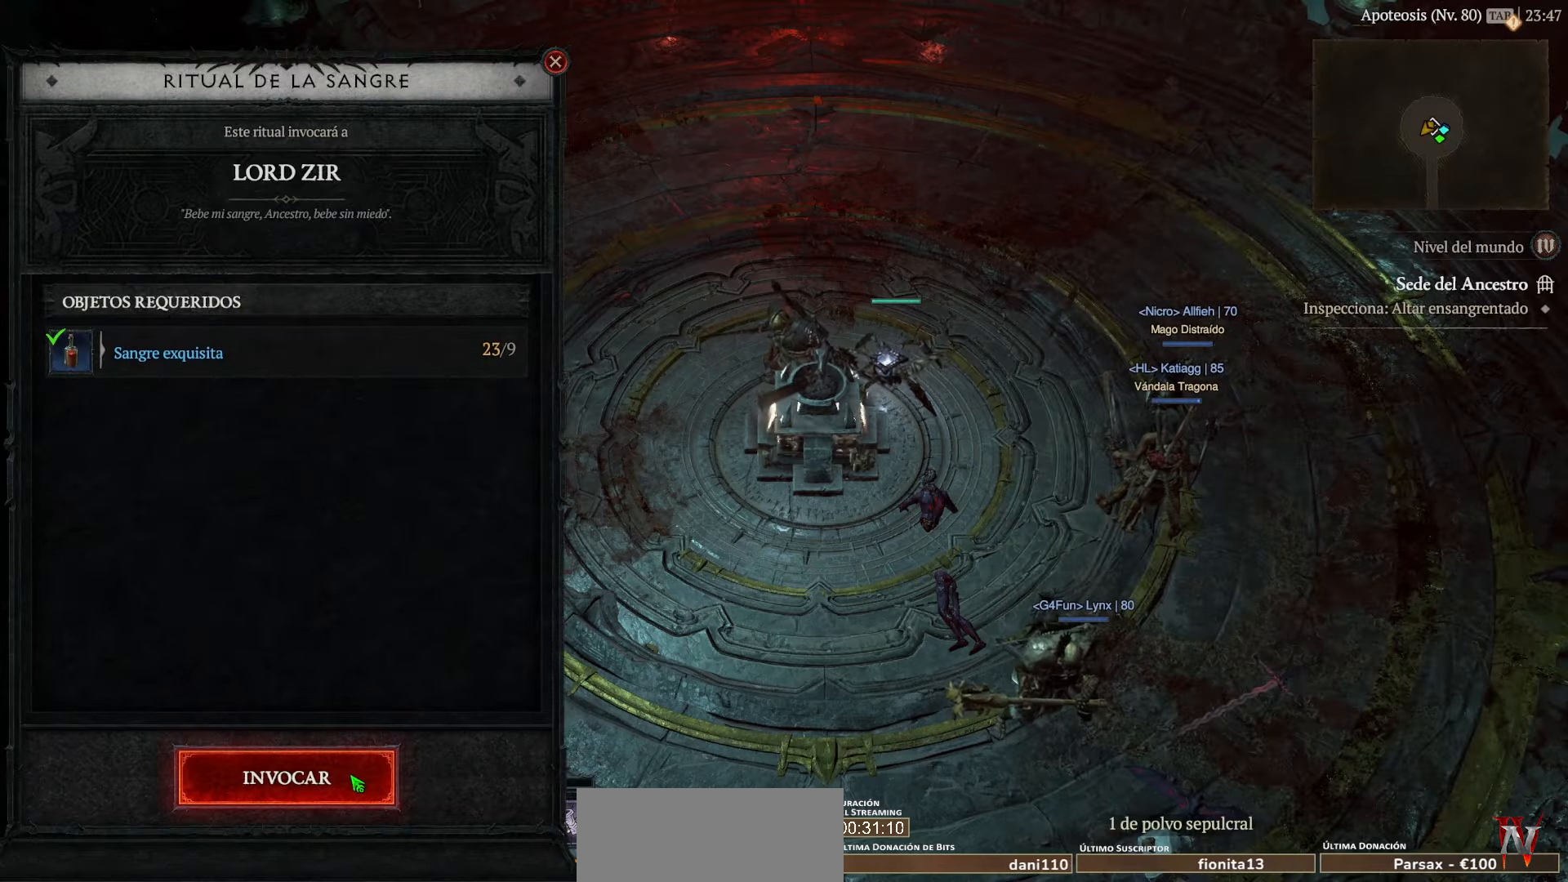
{"keys": [], "mouse": [], "events": [[480, "mouse_left", "down"], [520, "mouse_left", "up"]]}
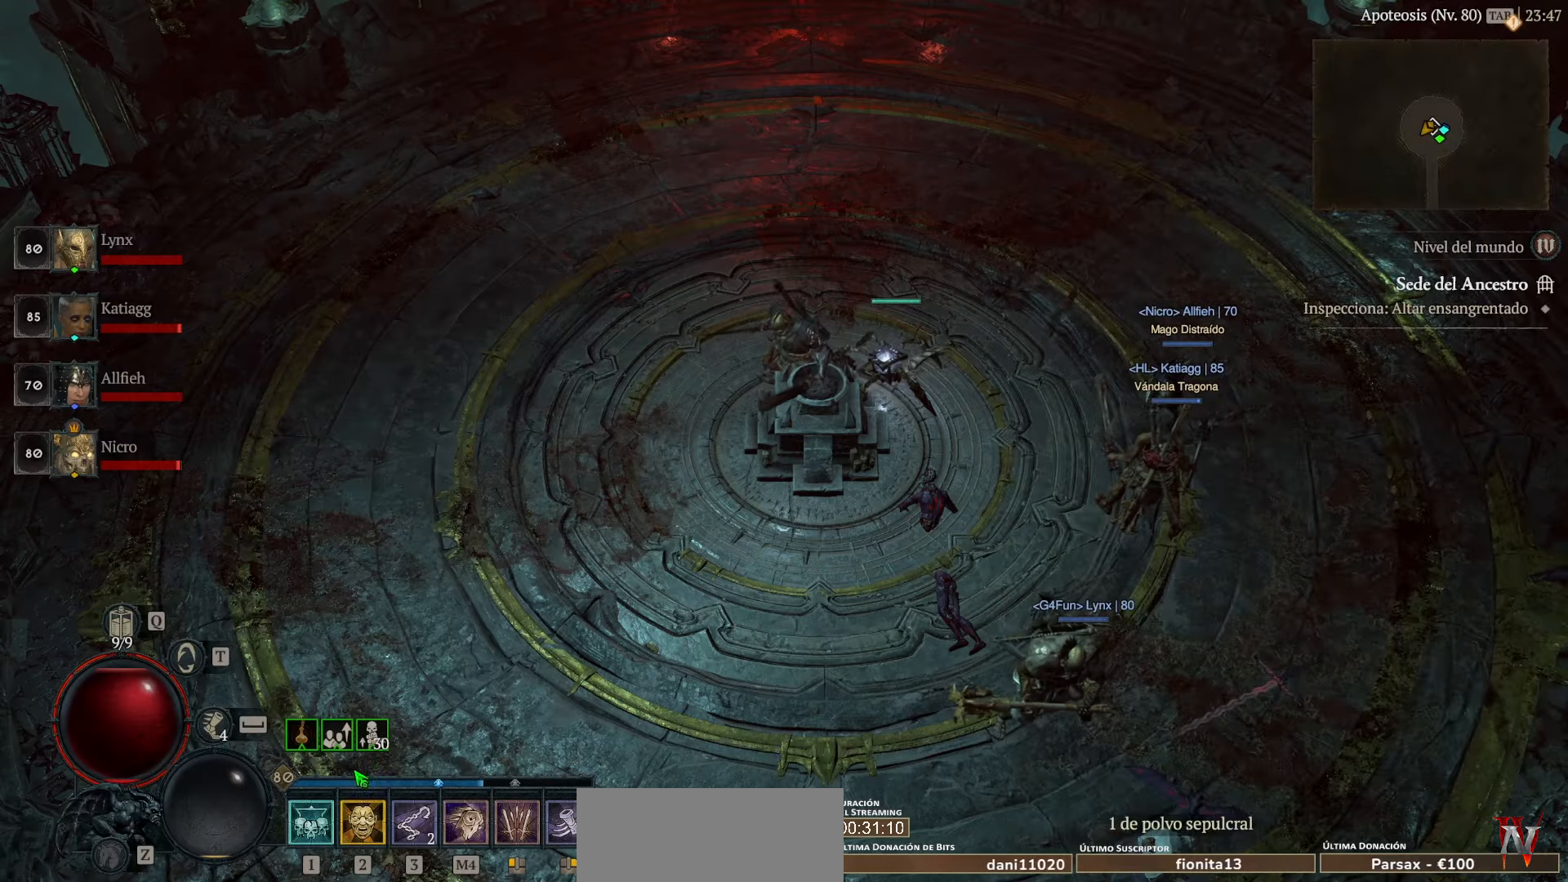
{"keys": [], "mouse": [], "events": []}
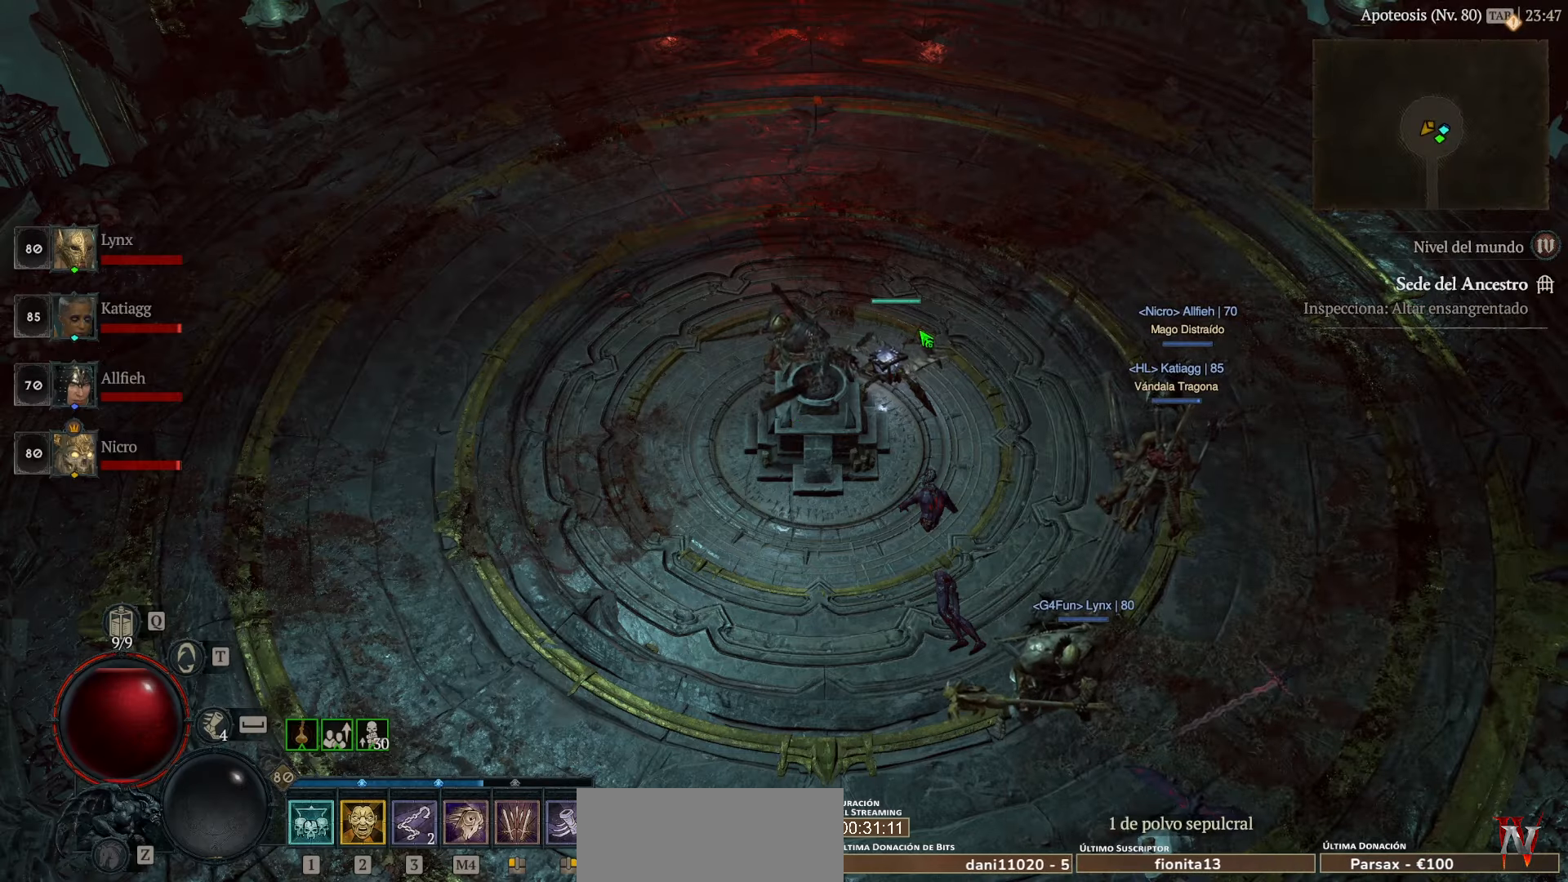
{"keys": [], "mouse": ["left"], "events": [[200, "mouse_left", "down"]]}
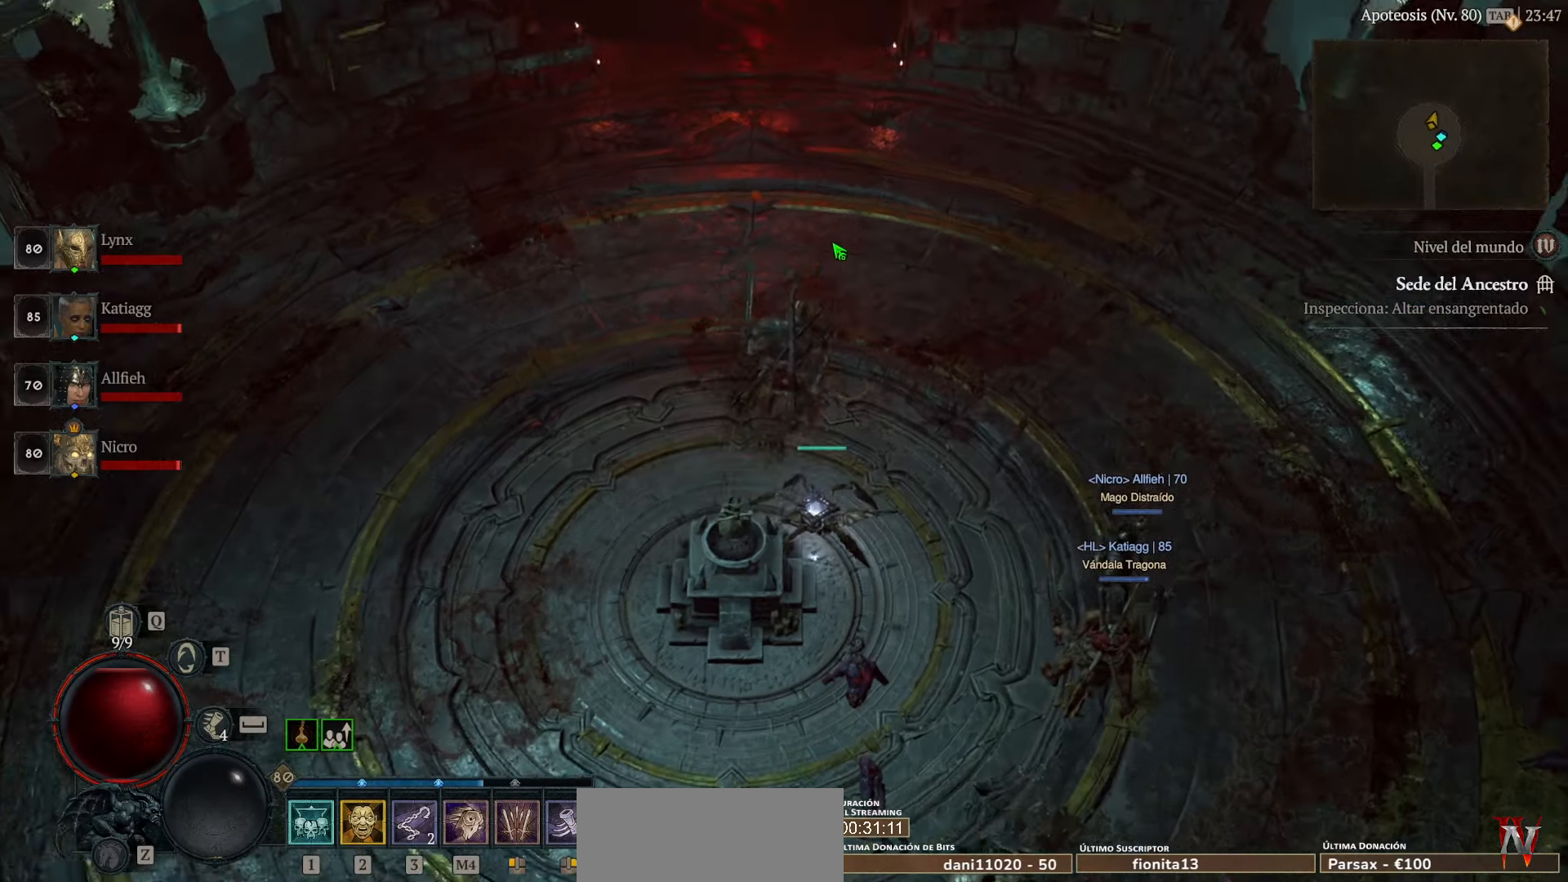
{"keys": [], "mouse": ["left"], "events": []}
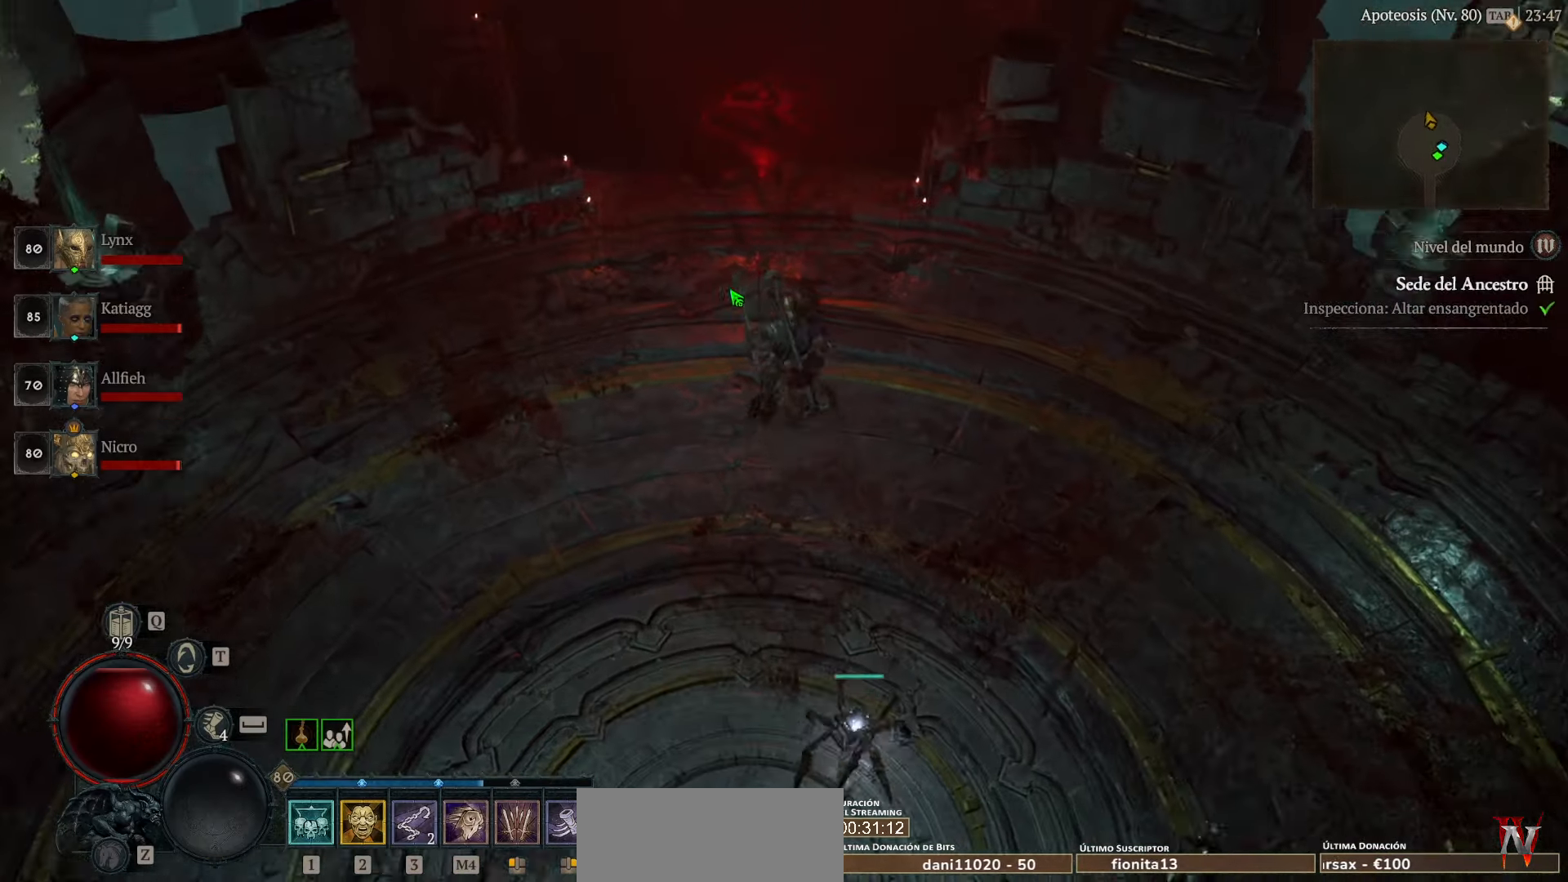
{"keys": [], "mouse": [], "events": [[240, "mouse_left", "up"]]}
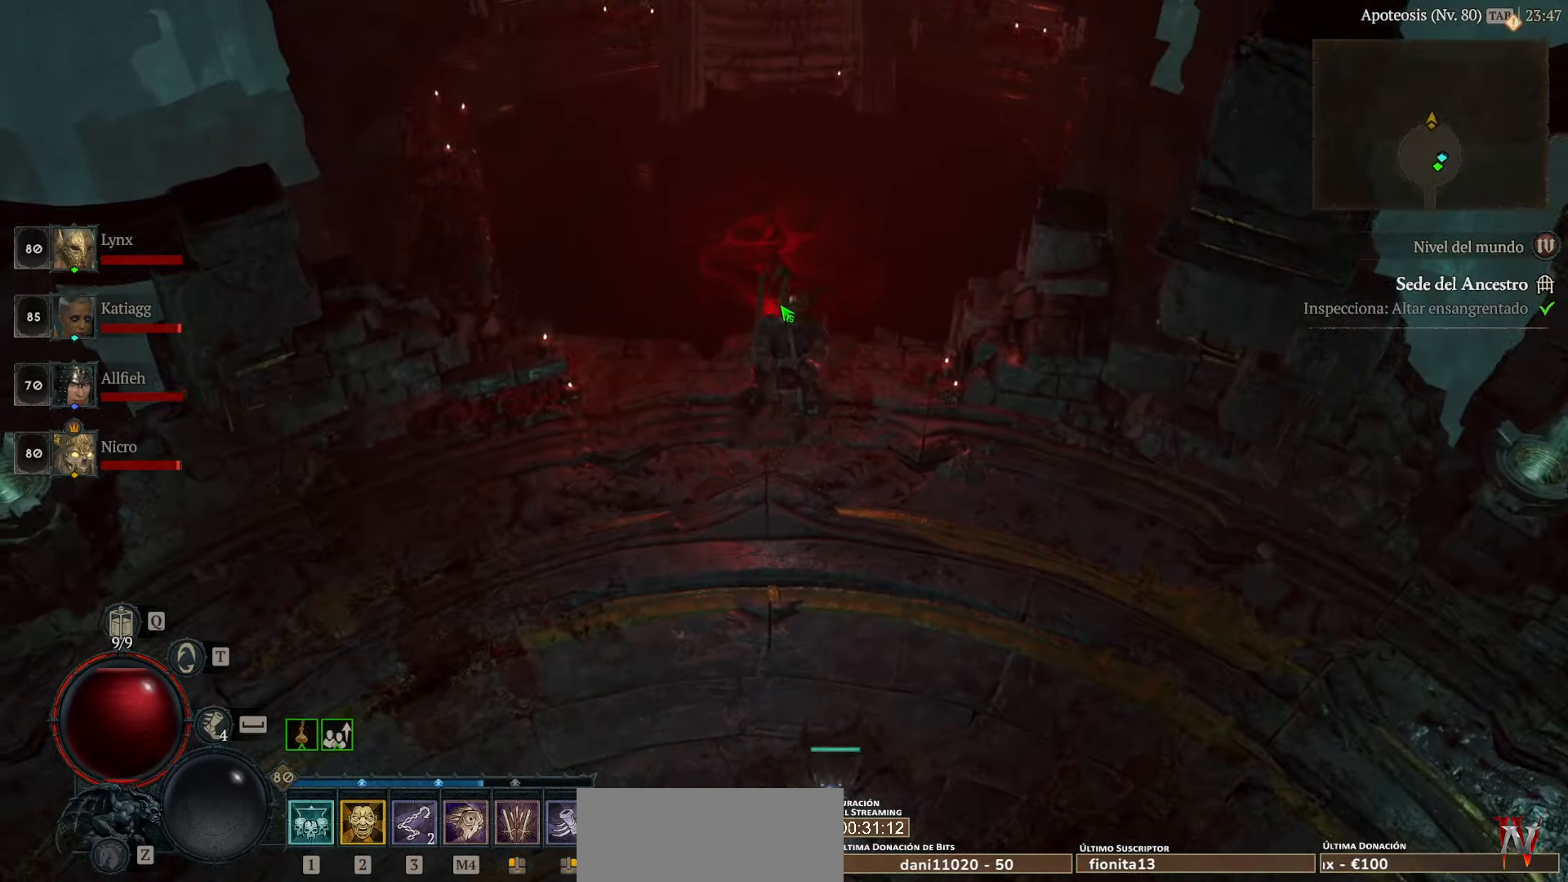
{"keys": [], "mouse": [], "events": []}
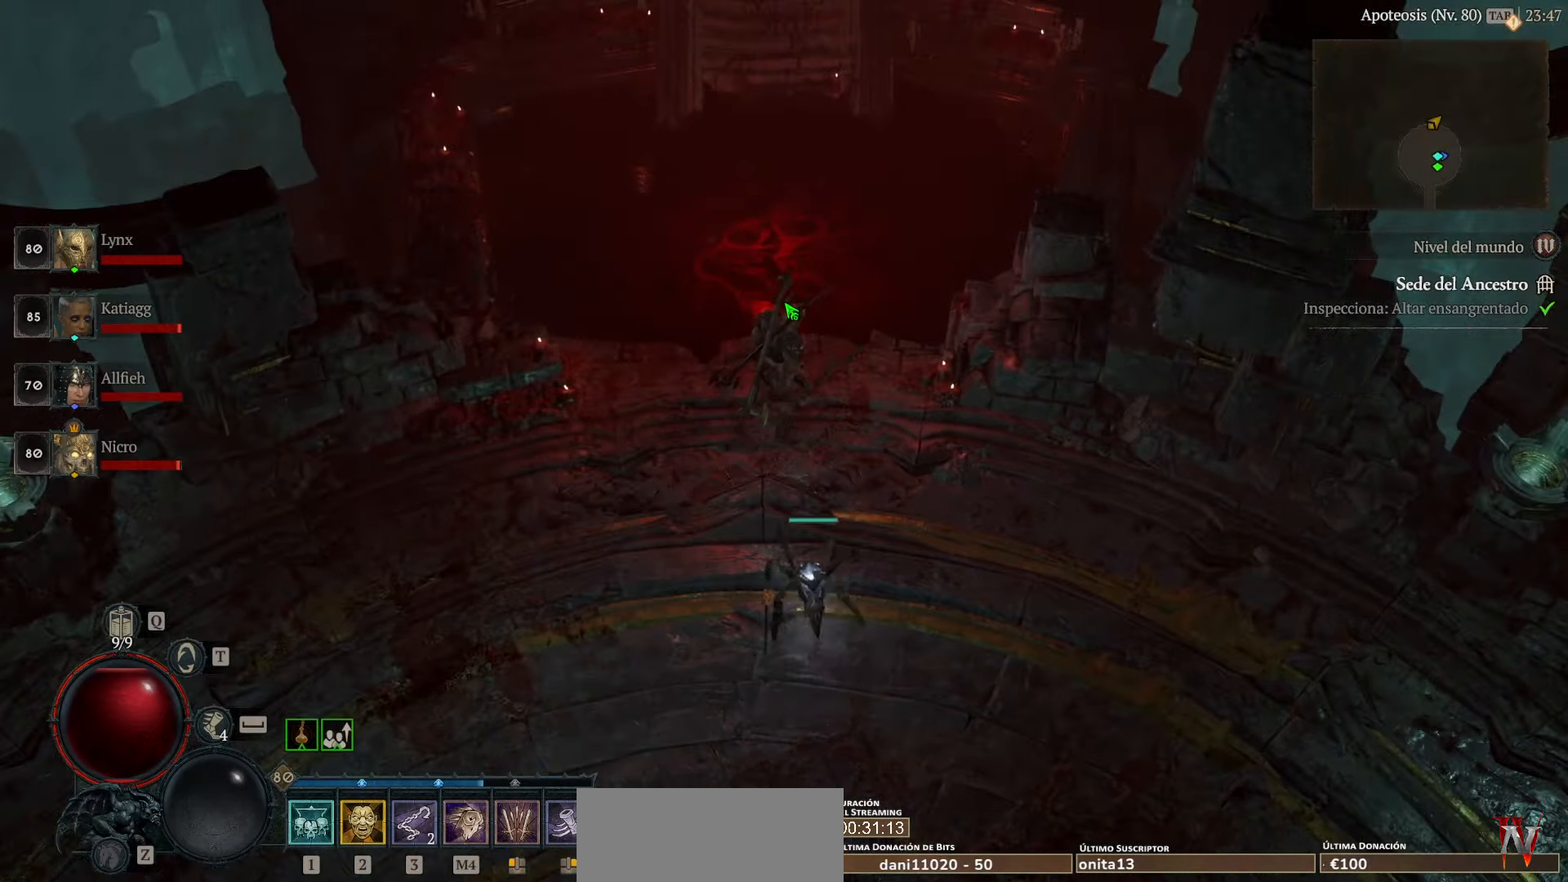
{"keys": [], "mouse": [], "events": []}
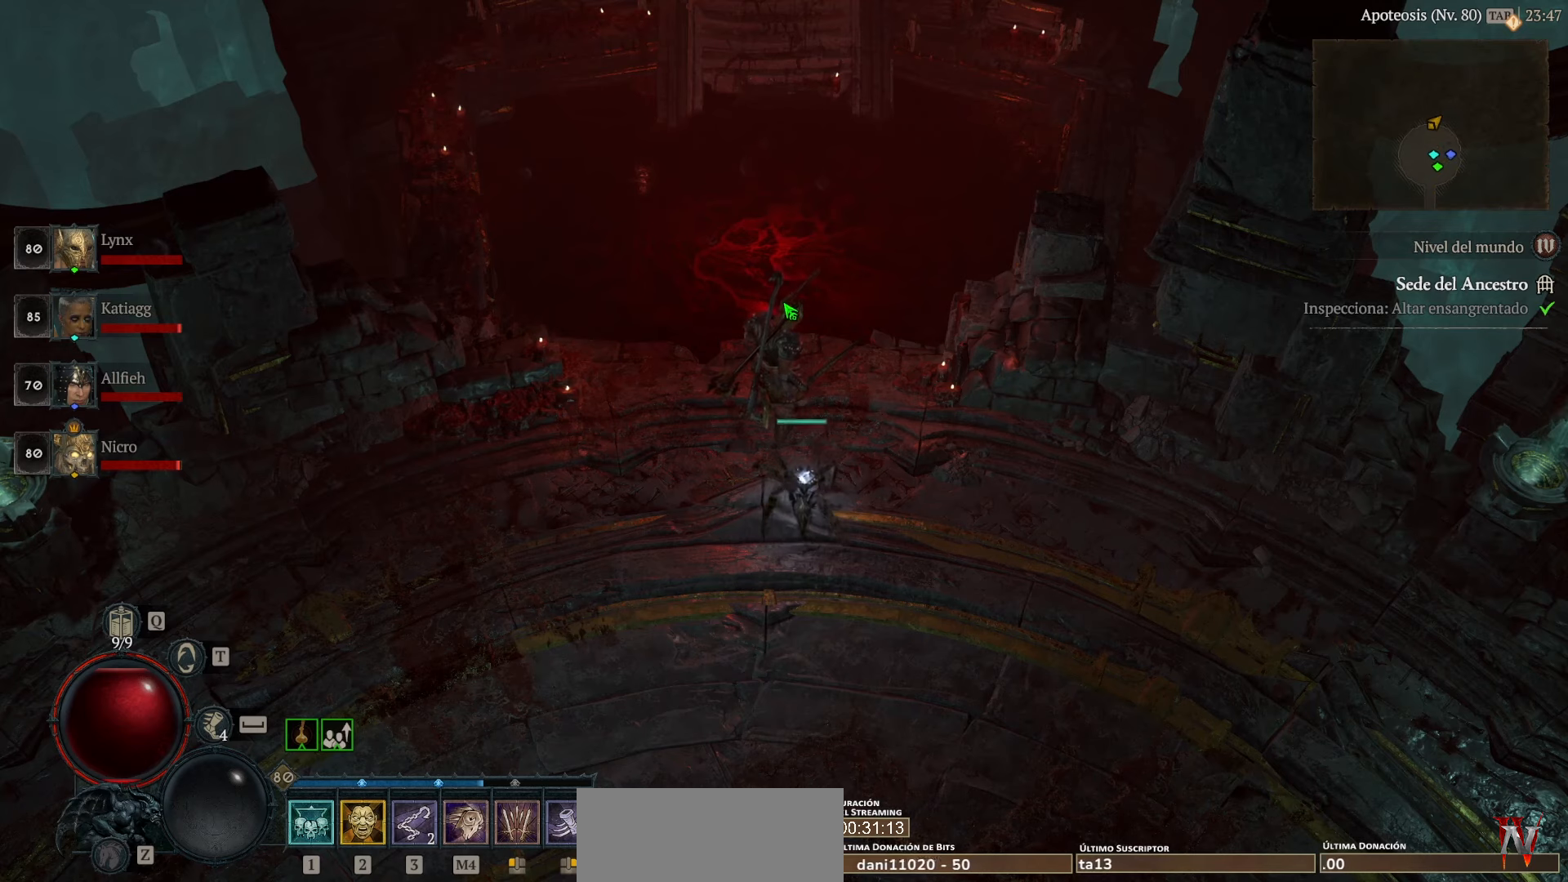
{"keys": [], "mouse": [], "events": []}
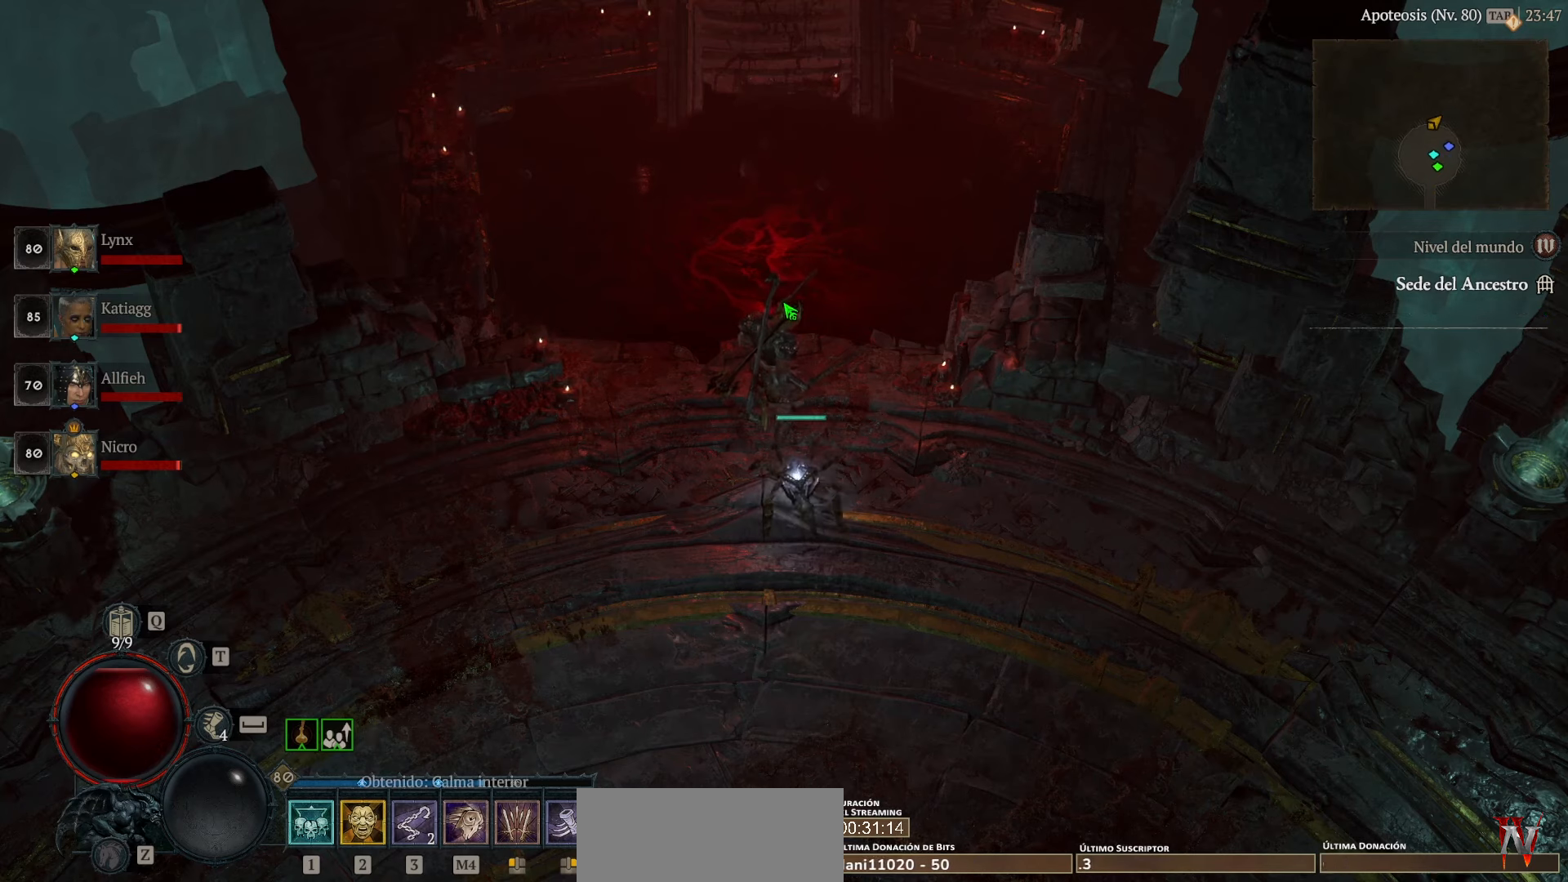
{"keys": [], "mouse": [], "events": []}
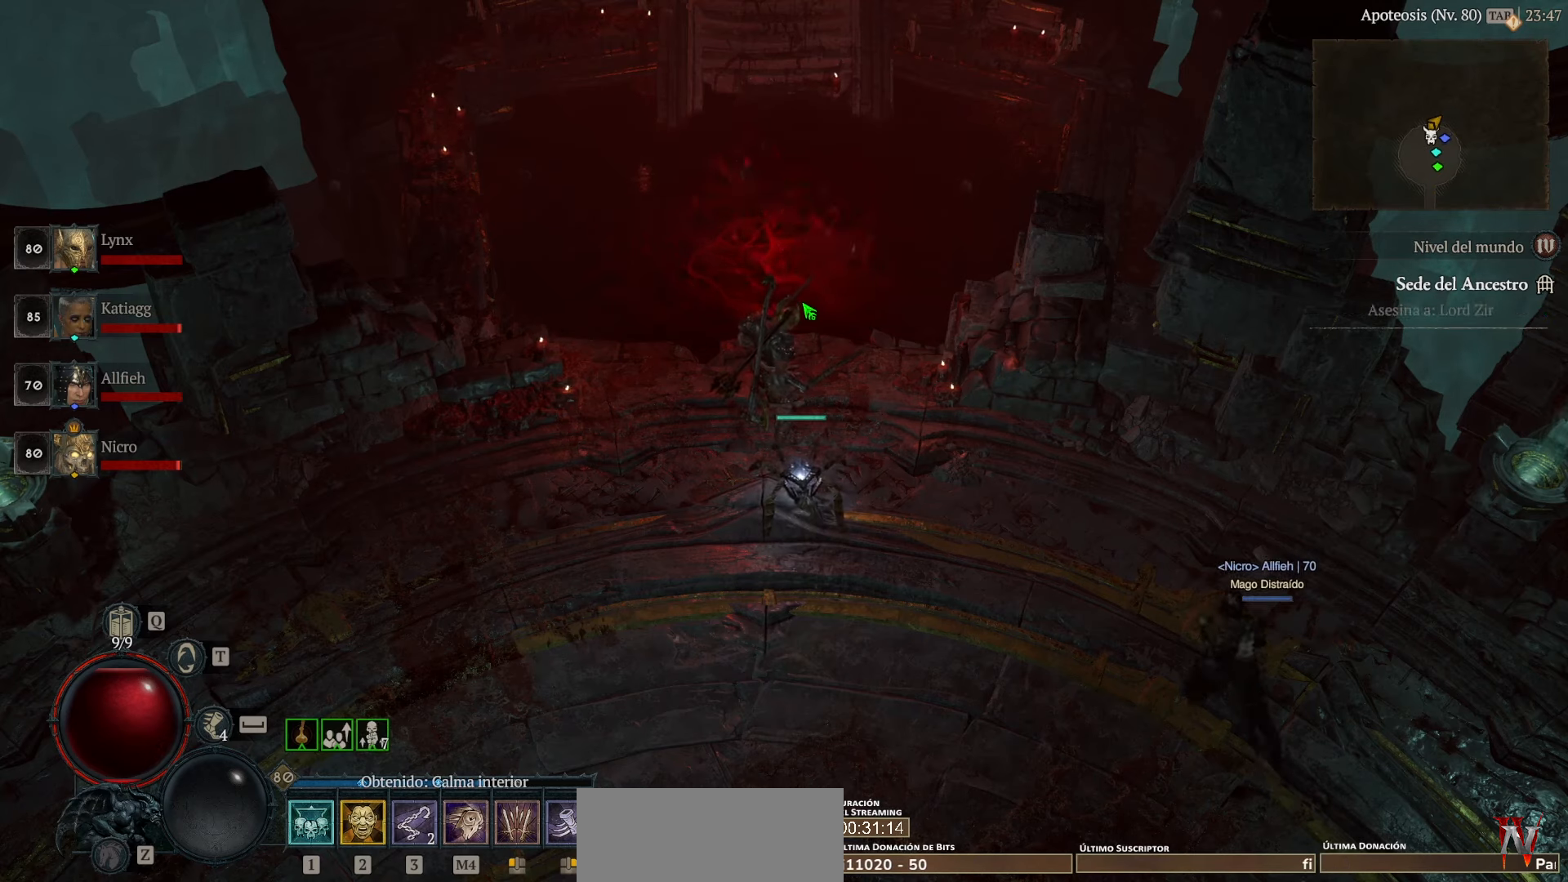
{"keys": [], "mouse": [], "events": []}
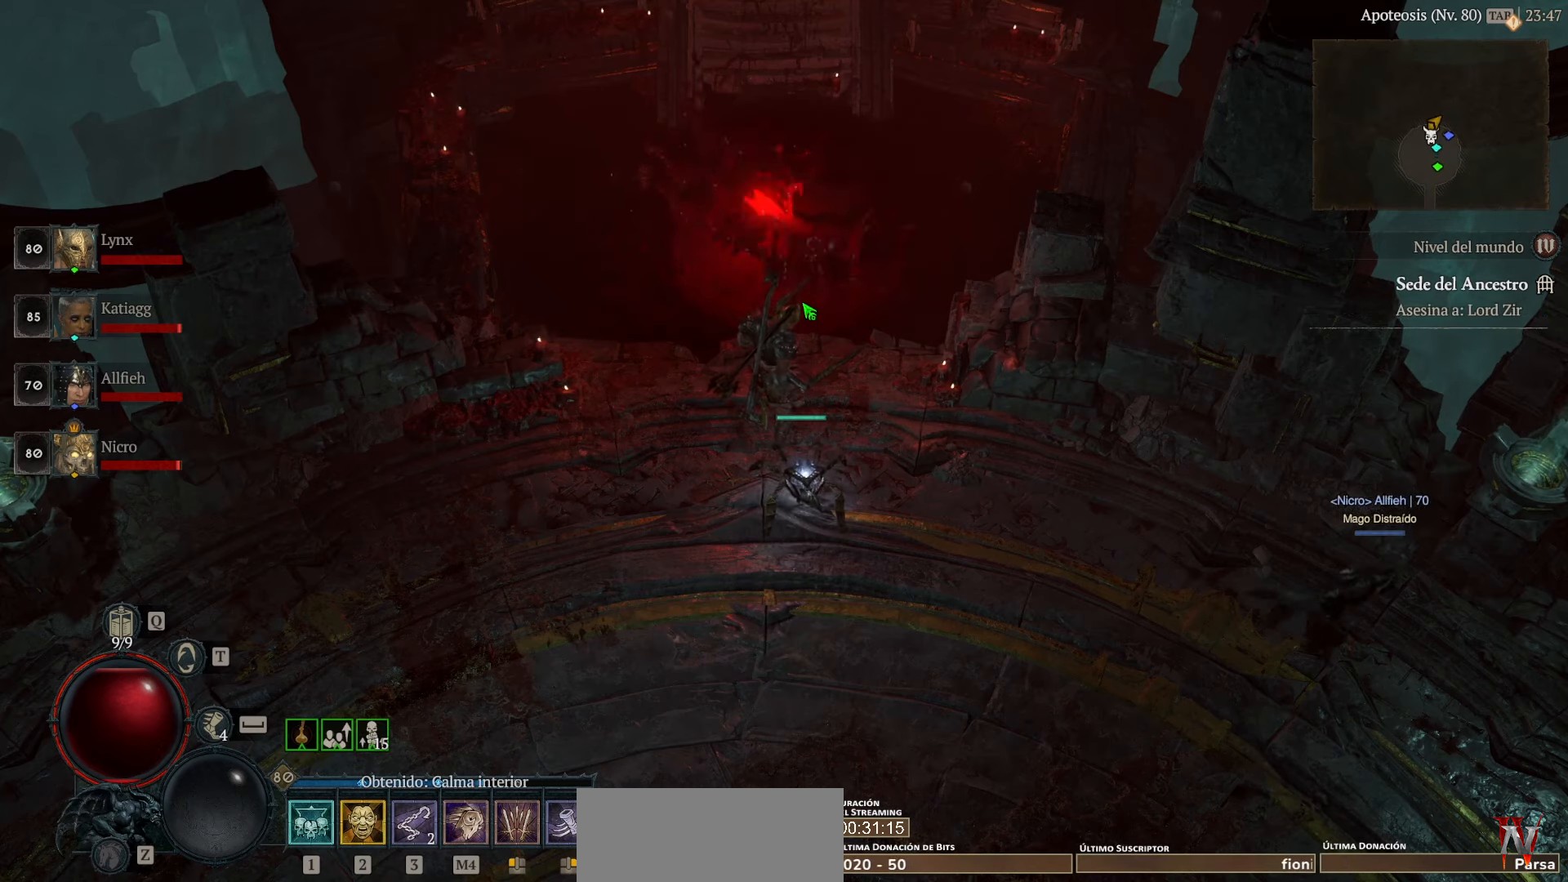
{"keys": [], "mouse": [], "events": []}
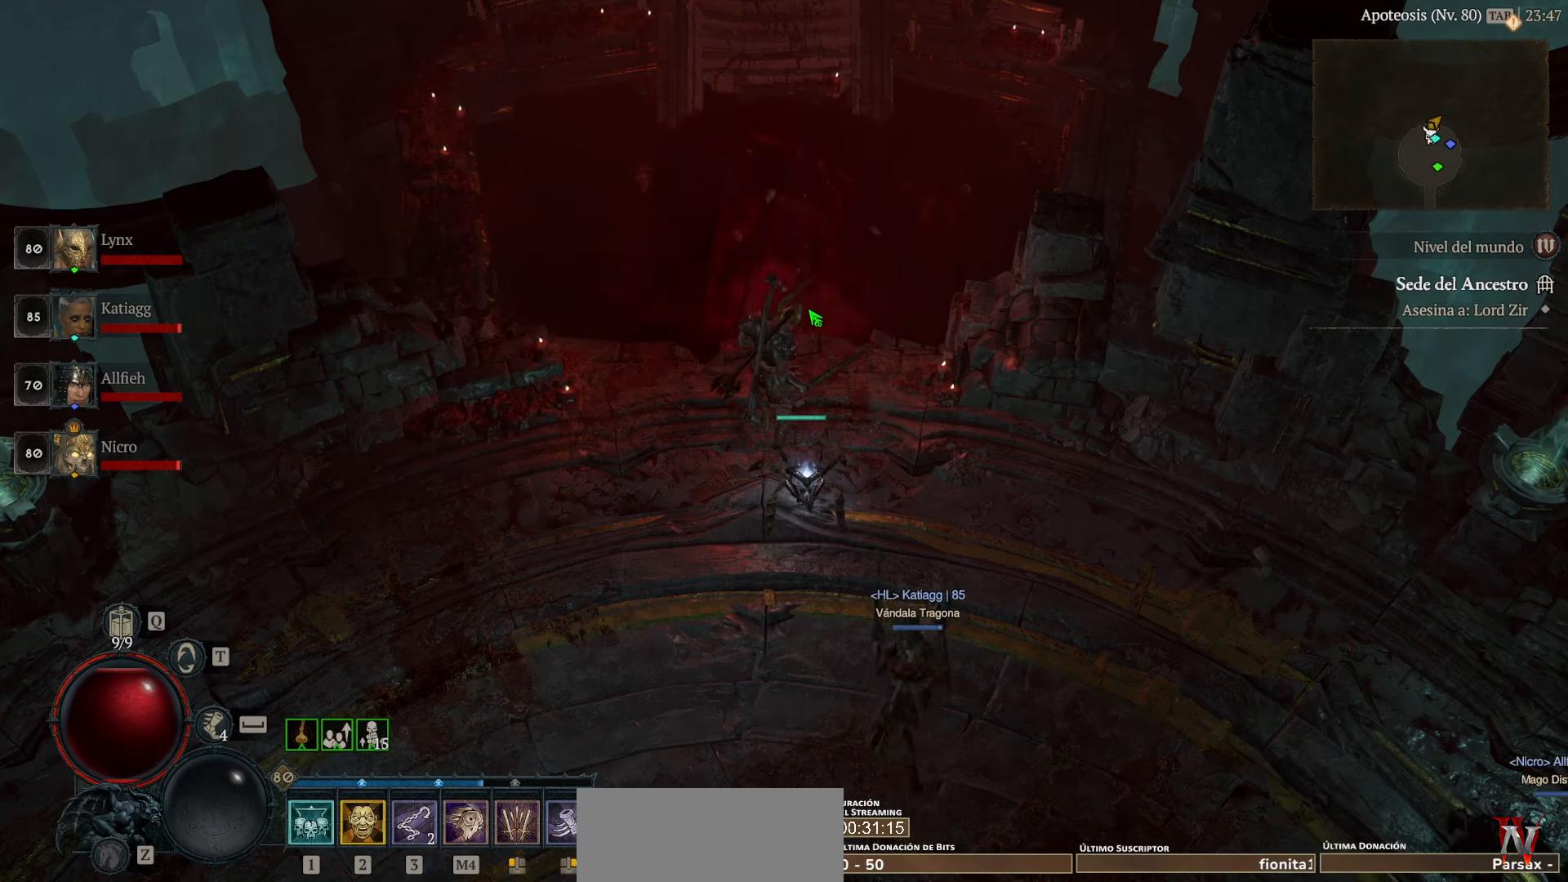
{"keys": [], "mouse": [], "events": []}
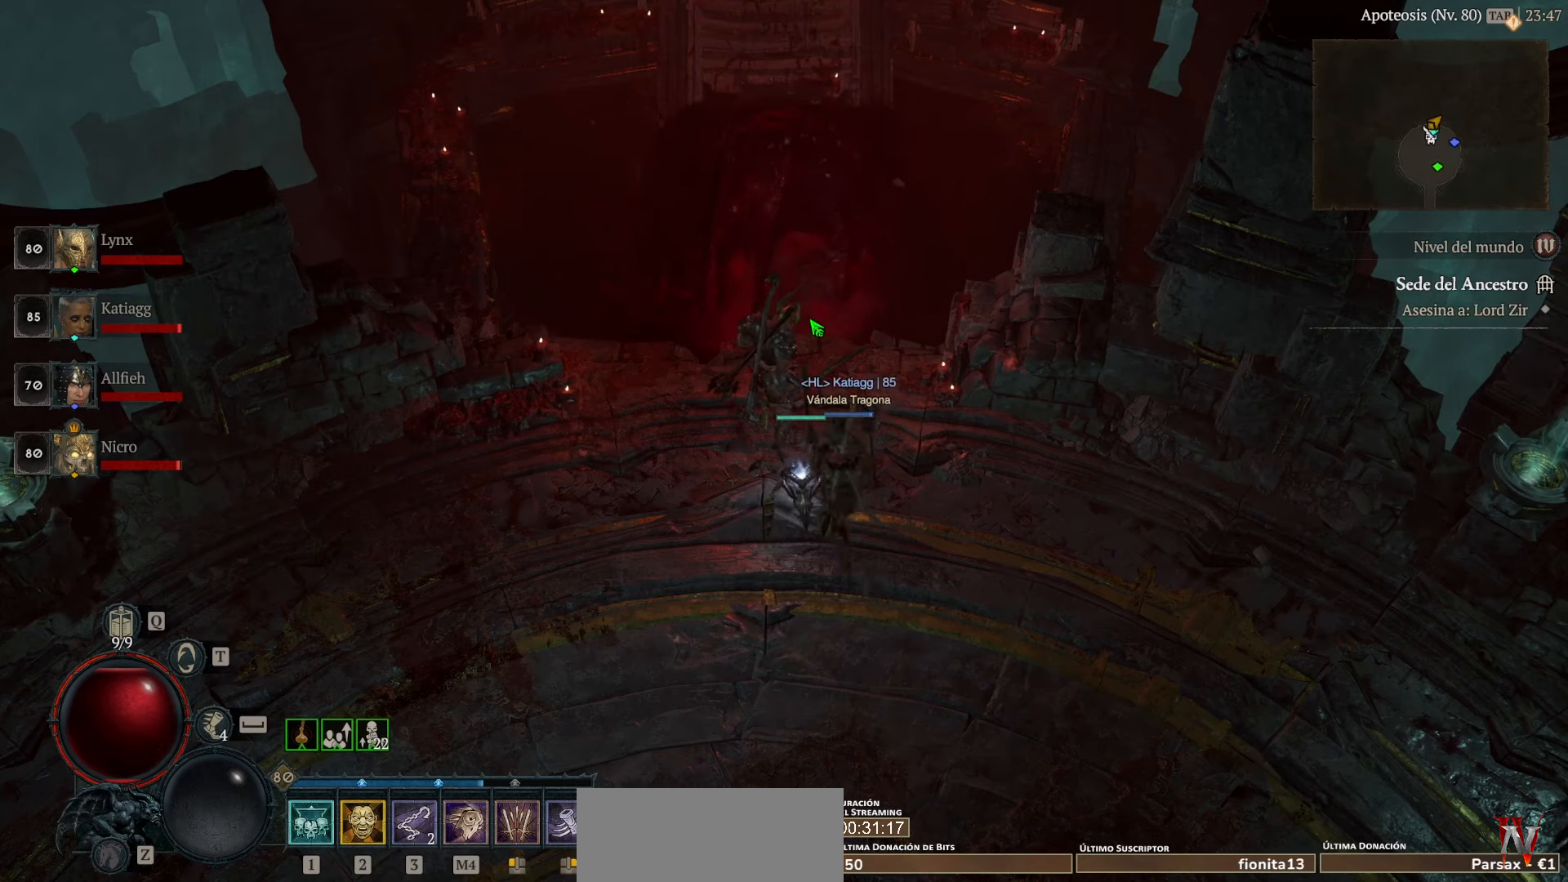
{"keys": [], "mouse": [], "events": []}
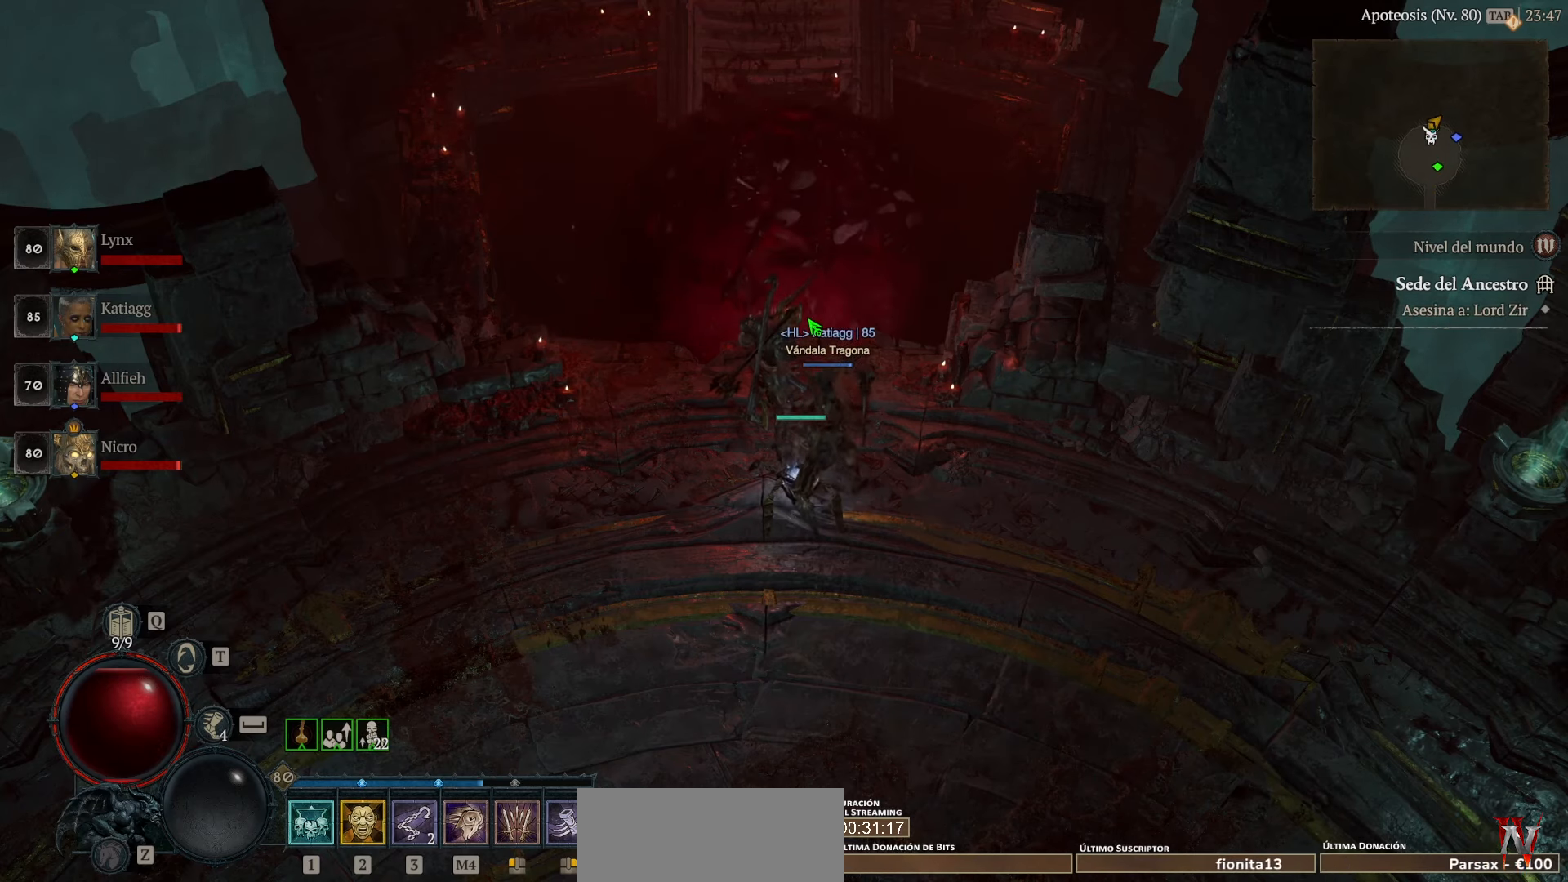
{"keys": [], "mouse": [], "events": []}